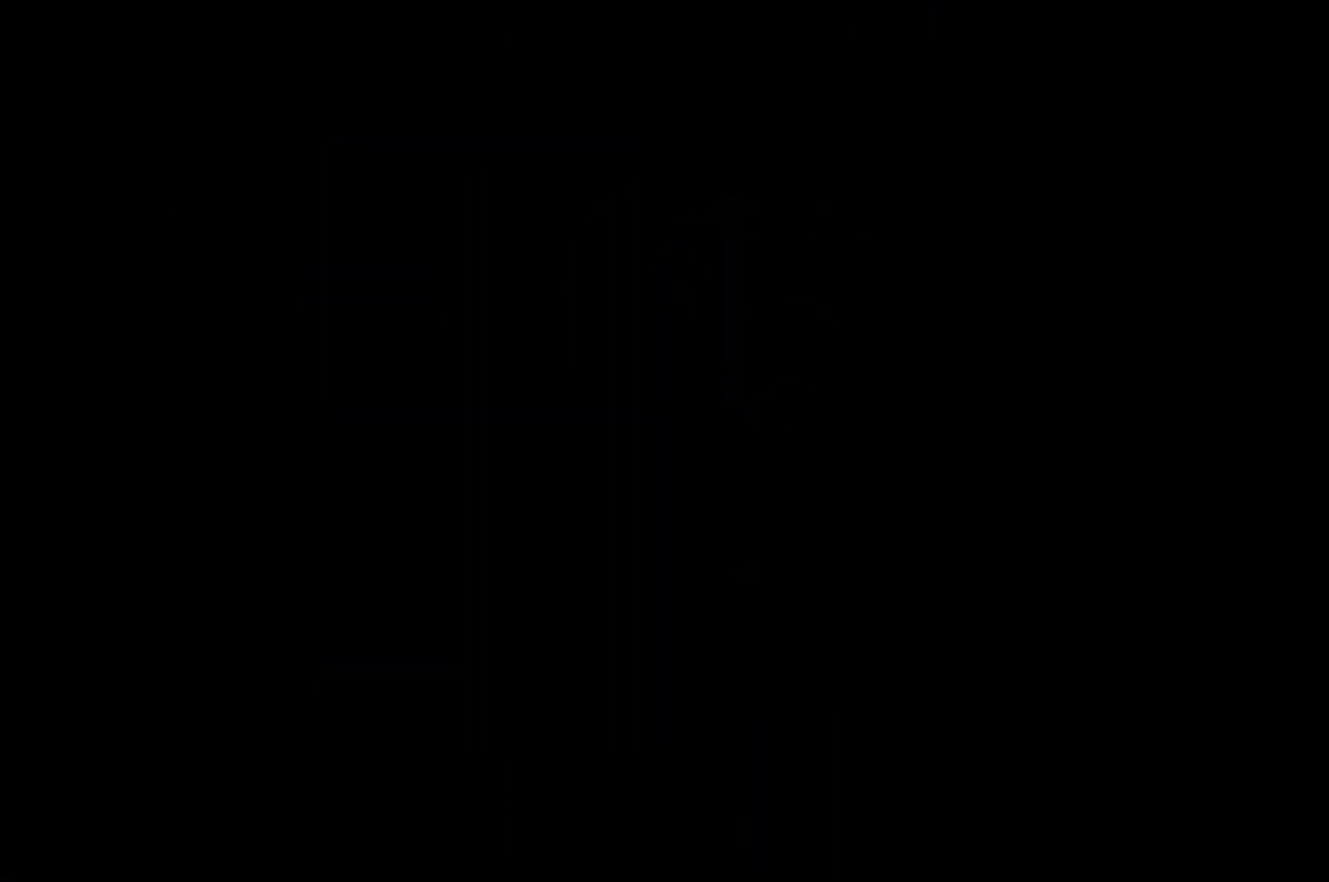
Gameplay with a controller (Xbox layout); each line is a JSON object with the inputs held at the frame after it. "events" lists button and stick changes between this image and that frame as [ms after this image, input, new state], when the widget could be followed in between. Not read: R3.
{"buttons": [], "left_stick": "center", "right_stick": "center", "events": [[33, "A", "down"], [167, "A", "up"]]}
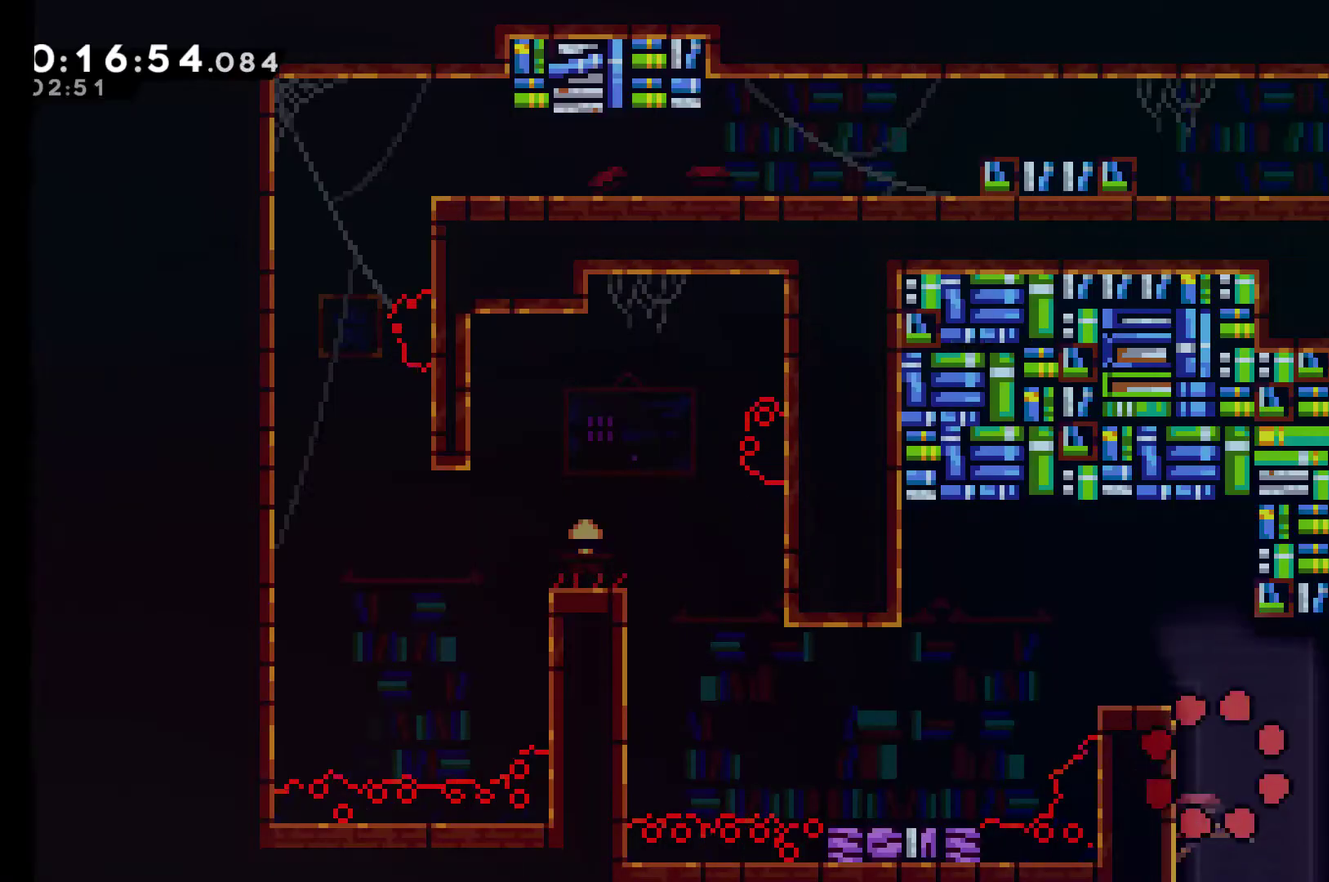
{"buttons": ["X", "DPAD_UP", "DPAD_LEFT"], "left_stick": "center", "right_stick": "center", "events": [[200, "DPAD_UP", "down"], [233, "A", "down"], [267, "DPAD_LEFT", "down"], [367, "A", "up"], [367, "X", "down"]]}
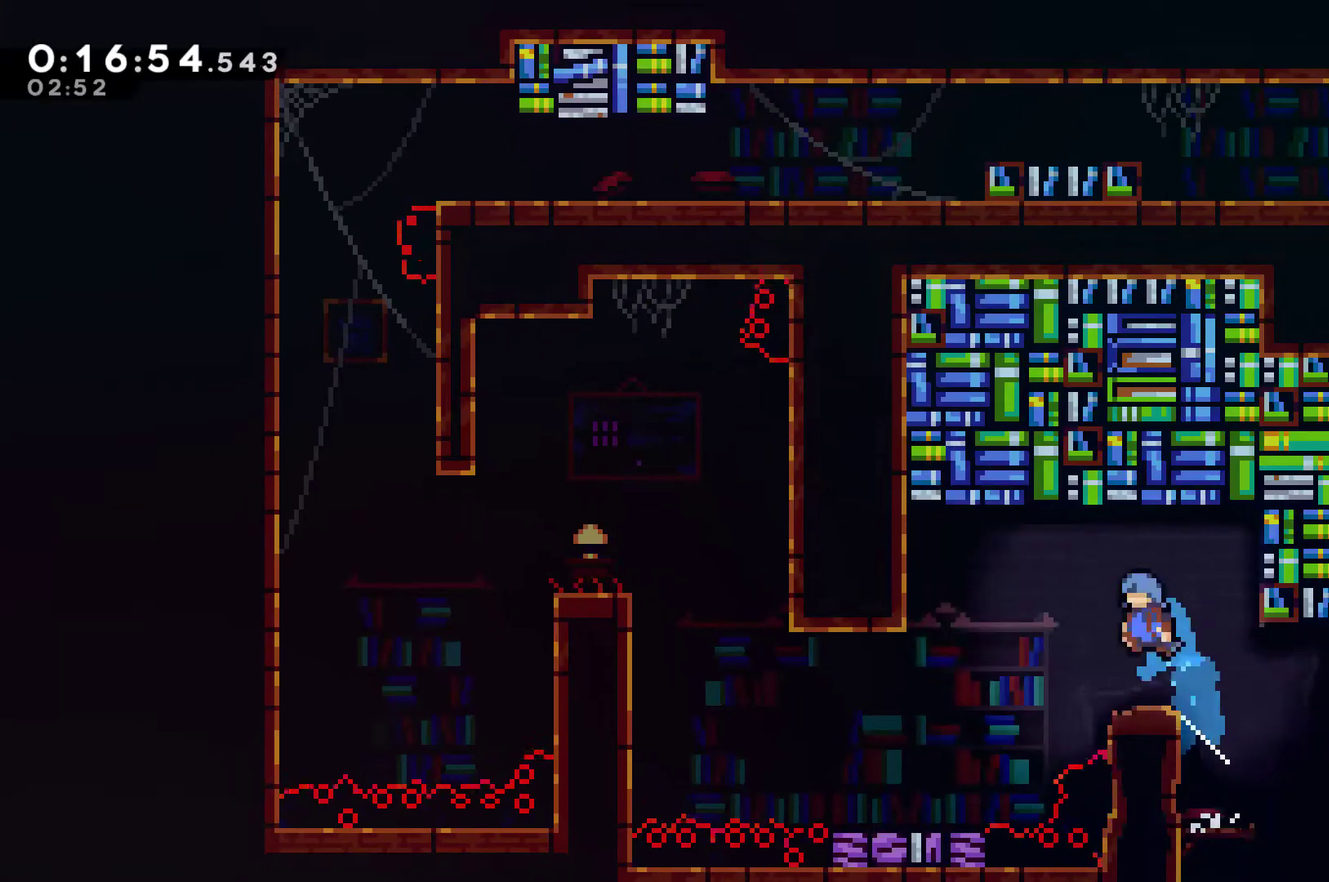
{"buttons": ["DPAD_UP", "DPAD_LEFT"], "left_stick": "center", "right_stick": "center", "events": [[33, "X", "up"], [300, "DPAD_UP", "up"], [333, "DPAD_LEFT", "up"], [433, "DPAD_LEFT", "down"], [433, "DPAD_UP", "down"]]}
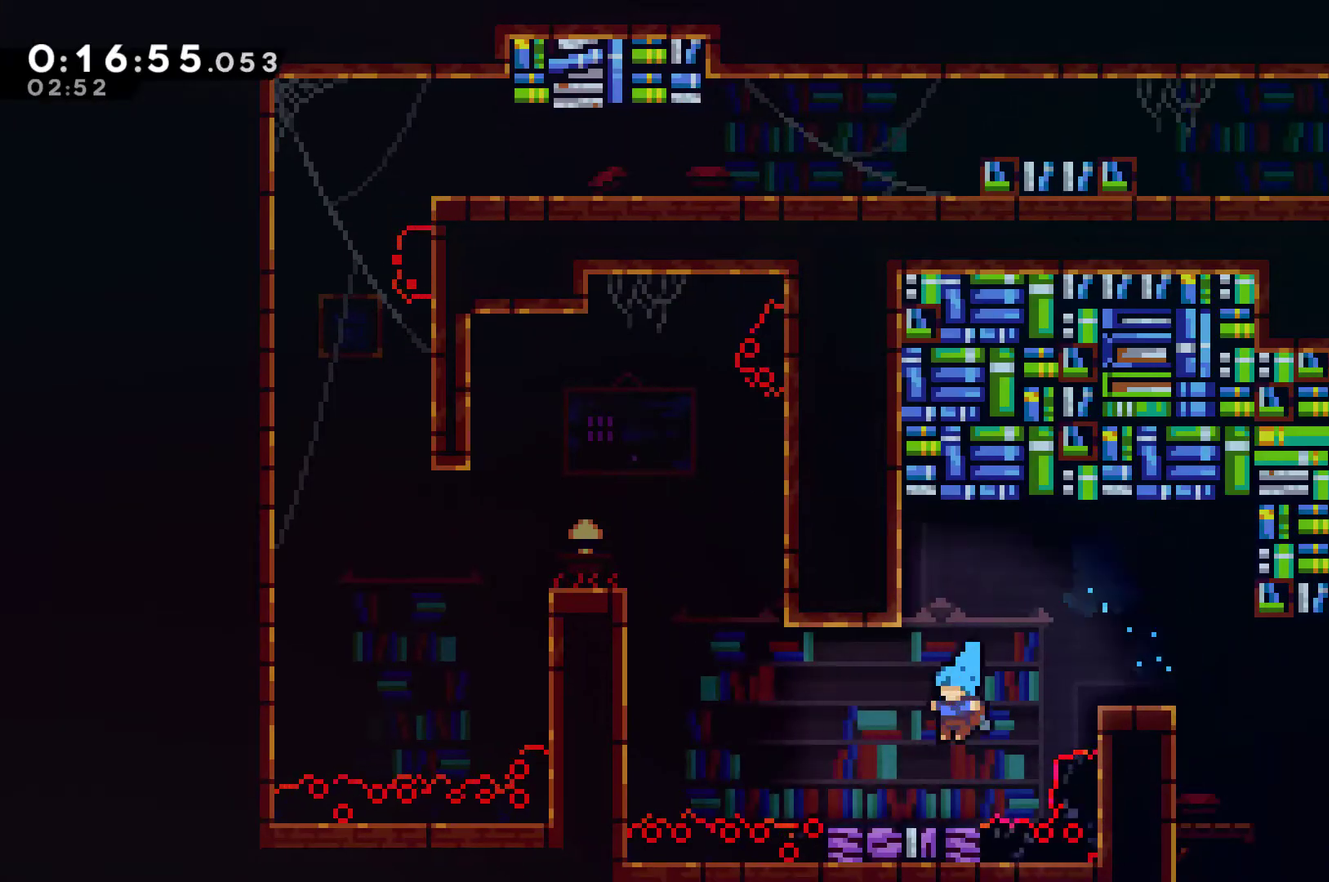
{"buttons": ["X", "DPAD_UP", "DPAD_LEFT"], "left_stick": "center", "right_stick": "center", "events": [[233, "A", "down"], [333, "A", "up"], [367, "X", "down"]]}
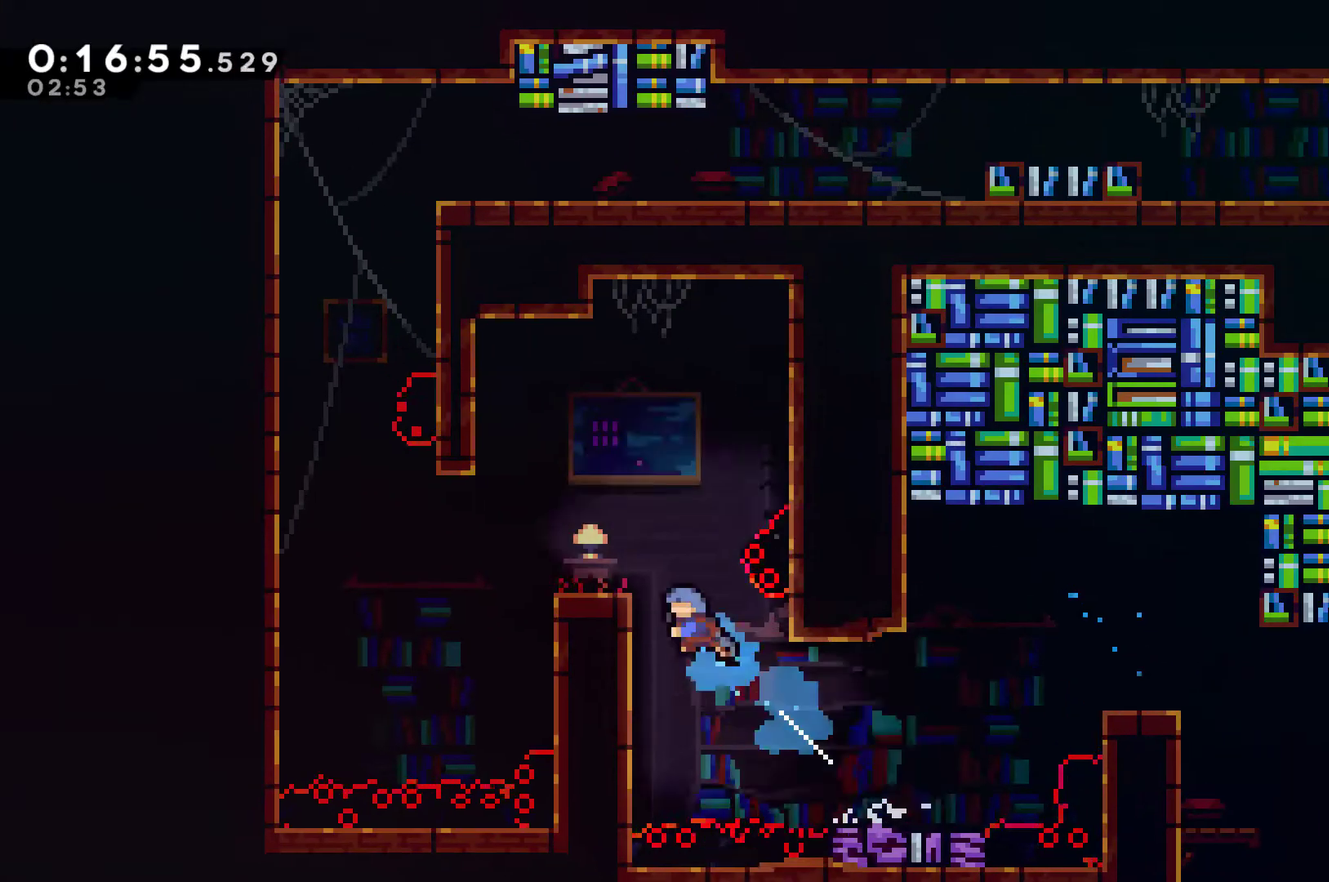
{"buttons": ["R1", "DPAD_UP", "DPAD_LEFT"], "left_stick": "center", "right_stick": "center", "events": [[33, "X", "up"], [67, "R1", "down"], [233, "DPAD_LEFT", "up"], [233, "DPAD_UP", "up"], [300, "R1", "up"], [333, "DPAD_LEFT", "down"], [333, "DPAD_UP", "down"], [400, "R1", "down"]]}
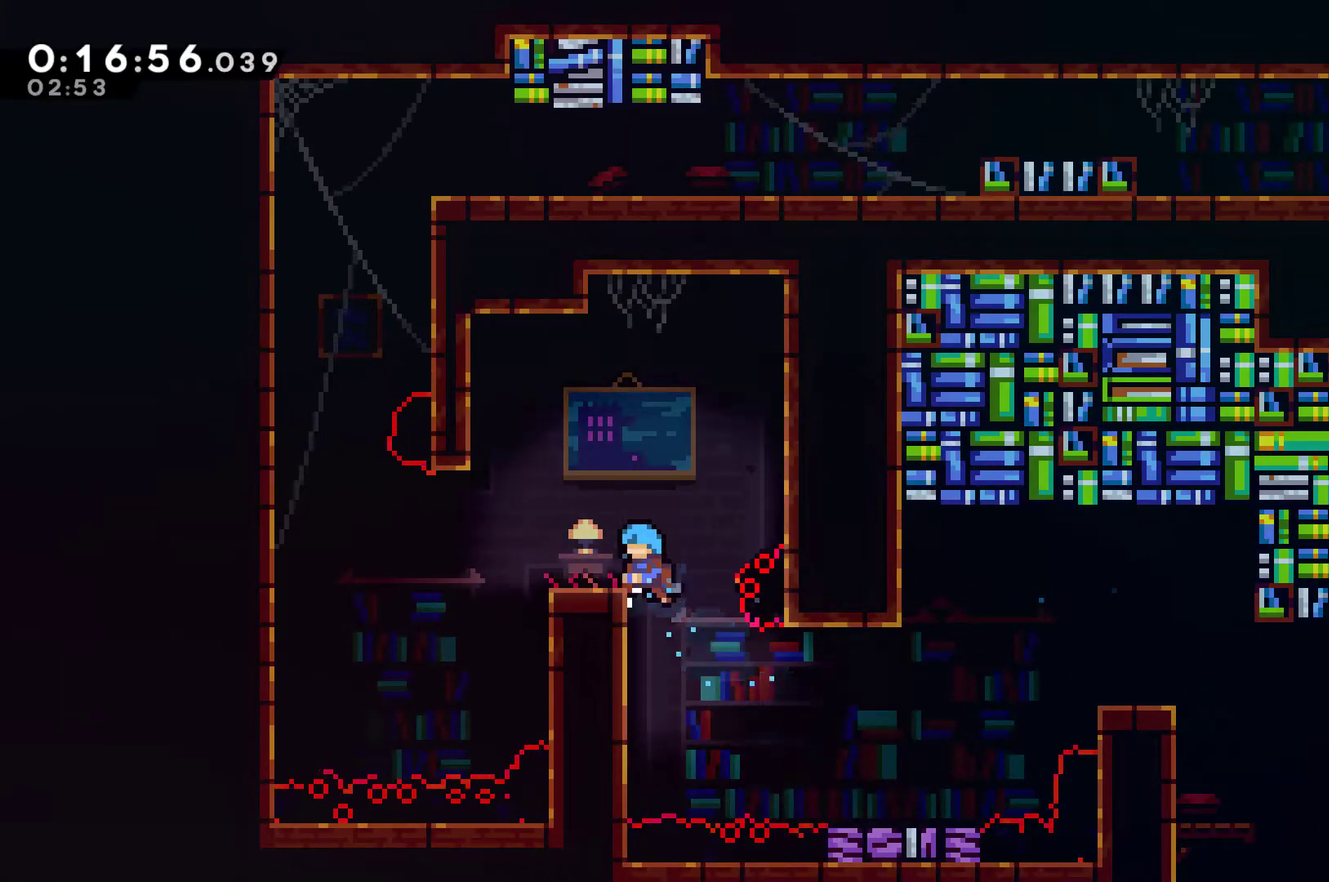
{"buttons": ["DPAD_UP", "DPAD_LEFT"], "left_stick": "center", "right_stick": "center", "events": [[133, "DPAD_UP", "up"], [133, "R1", "up"], [433, "DPAD_UP", "down"]]}
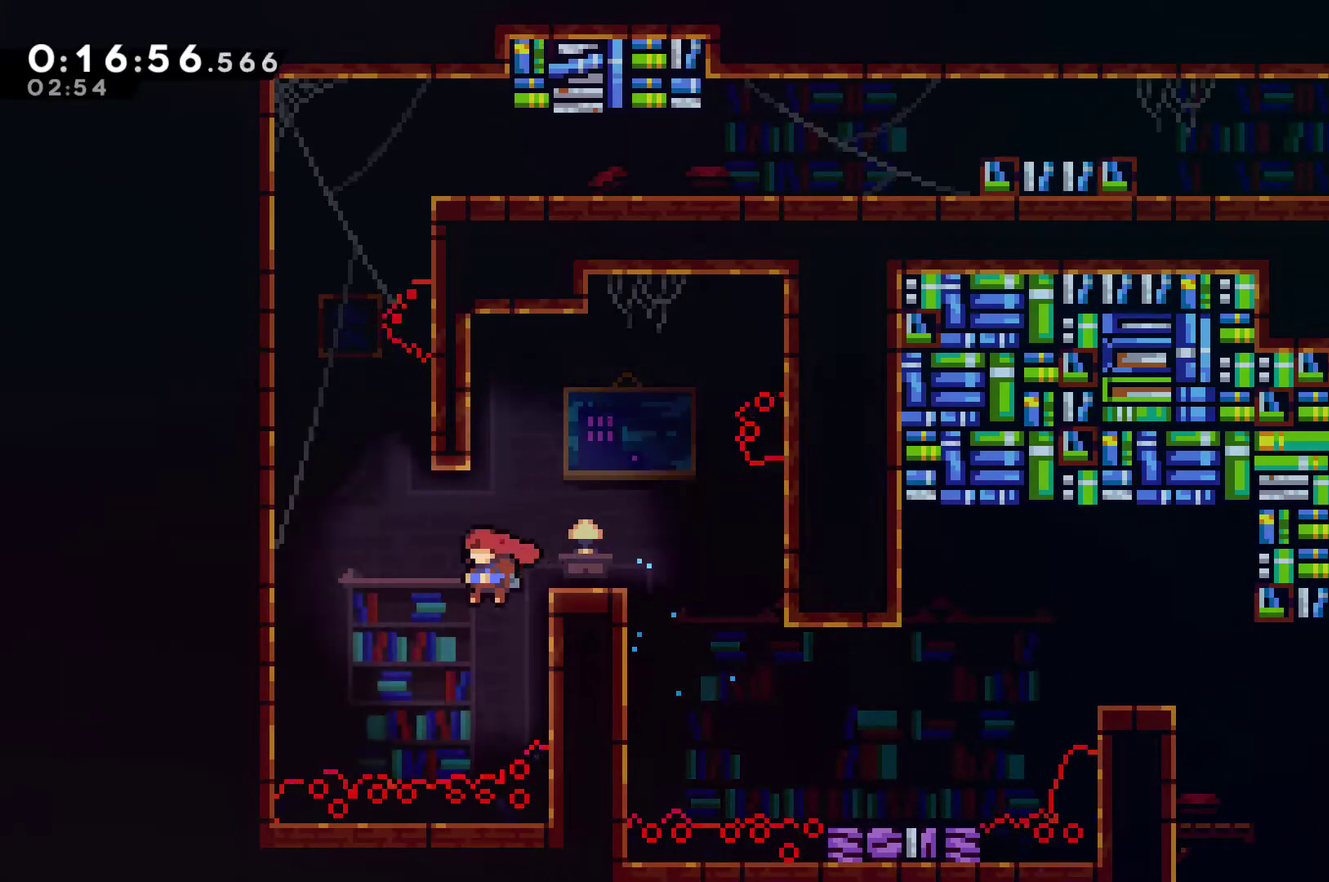
{"buttons": ["A", "DPAD_UP", "DPAD_LEFT"], "left_stick": "center", "right_stick": "center", "events": [[67, "X", "down"], [167, "X", "up"], [367, "A", "down"]]}
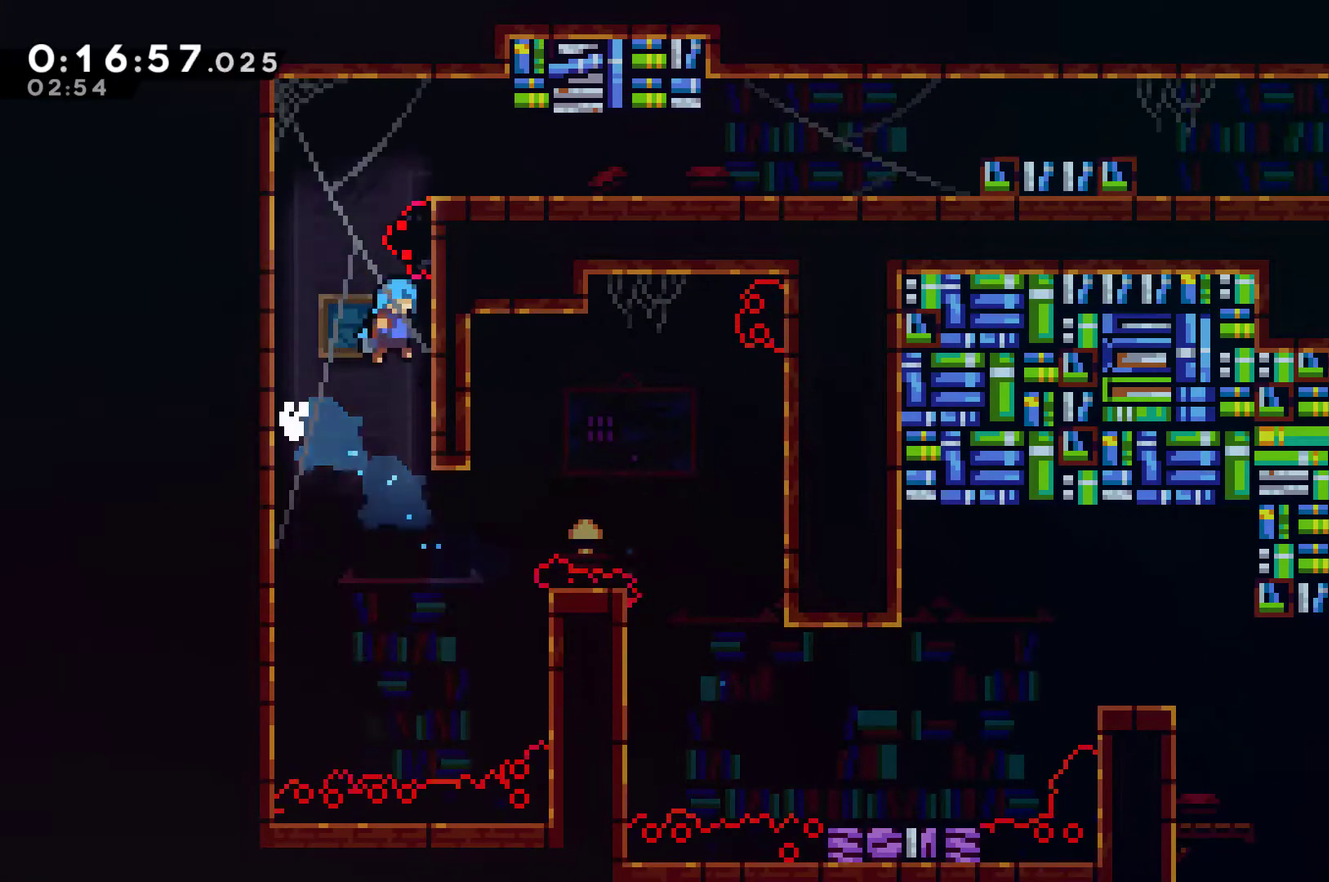
{"buttons": ["A", "R1", "DPAD_UP", "DPAD_LEFT"], "left_stick": "center", "right_stick": "center", "events": [[133, "A", "up"], [167, "R1", "down"], [300, "A", "down"], [433, "A", "up"], [500, "A", "down"]]}
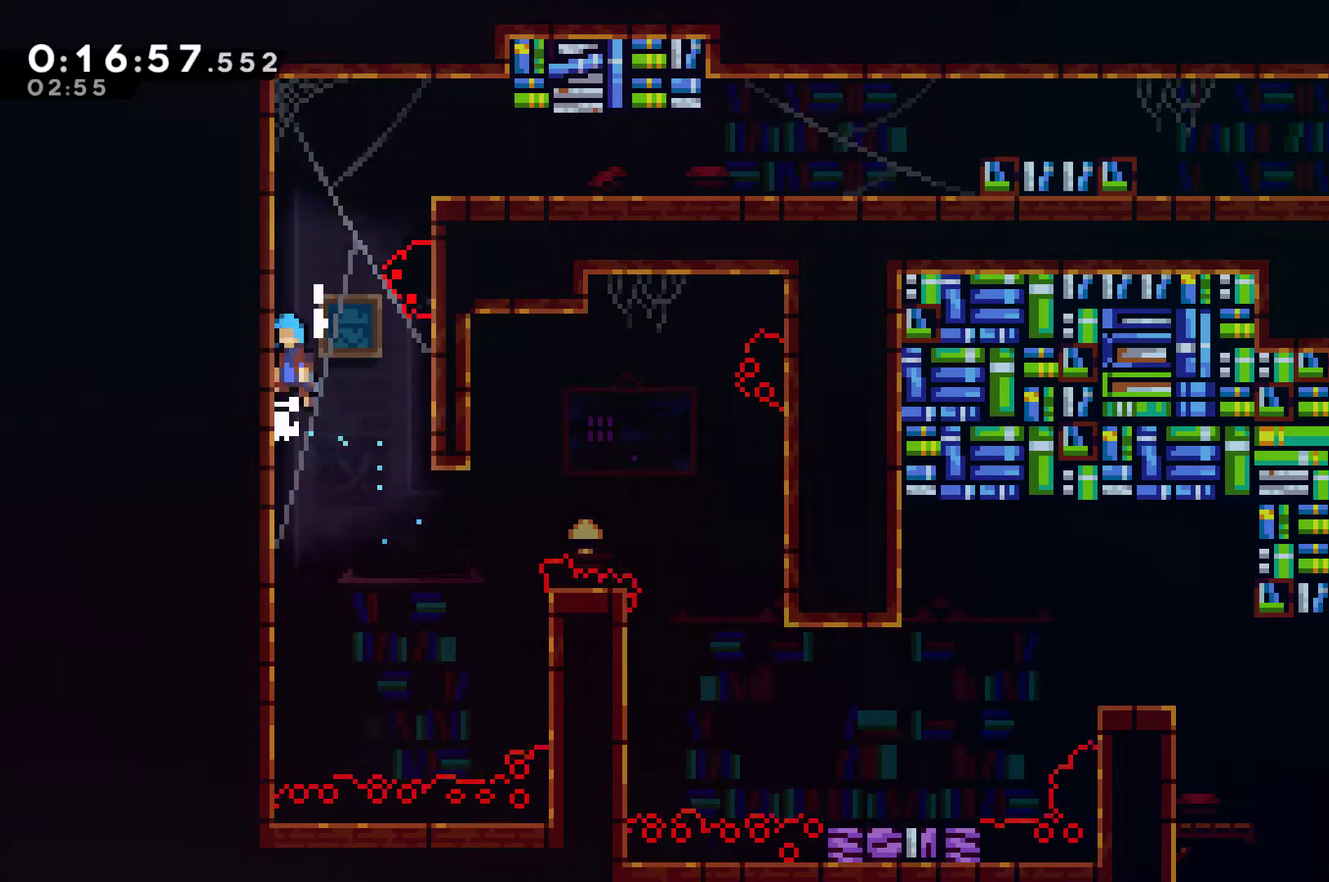
{"buttons": ["A", "R1", "DPAD_RIGHT"], "left_stick": "center", "right_stick": "center", "events": [[133, "A", "up"], [267, "A", "down"], [300, "DPAD_LEFT", "up"], [333, "DPAD_RIGHT", "down"], [367, "DPAD_UP", "up"]]}
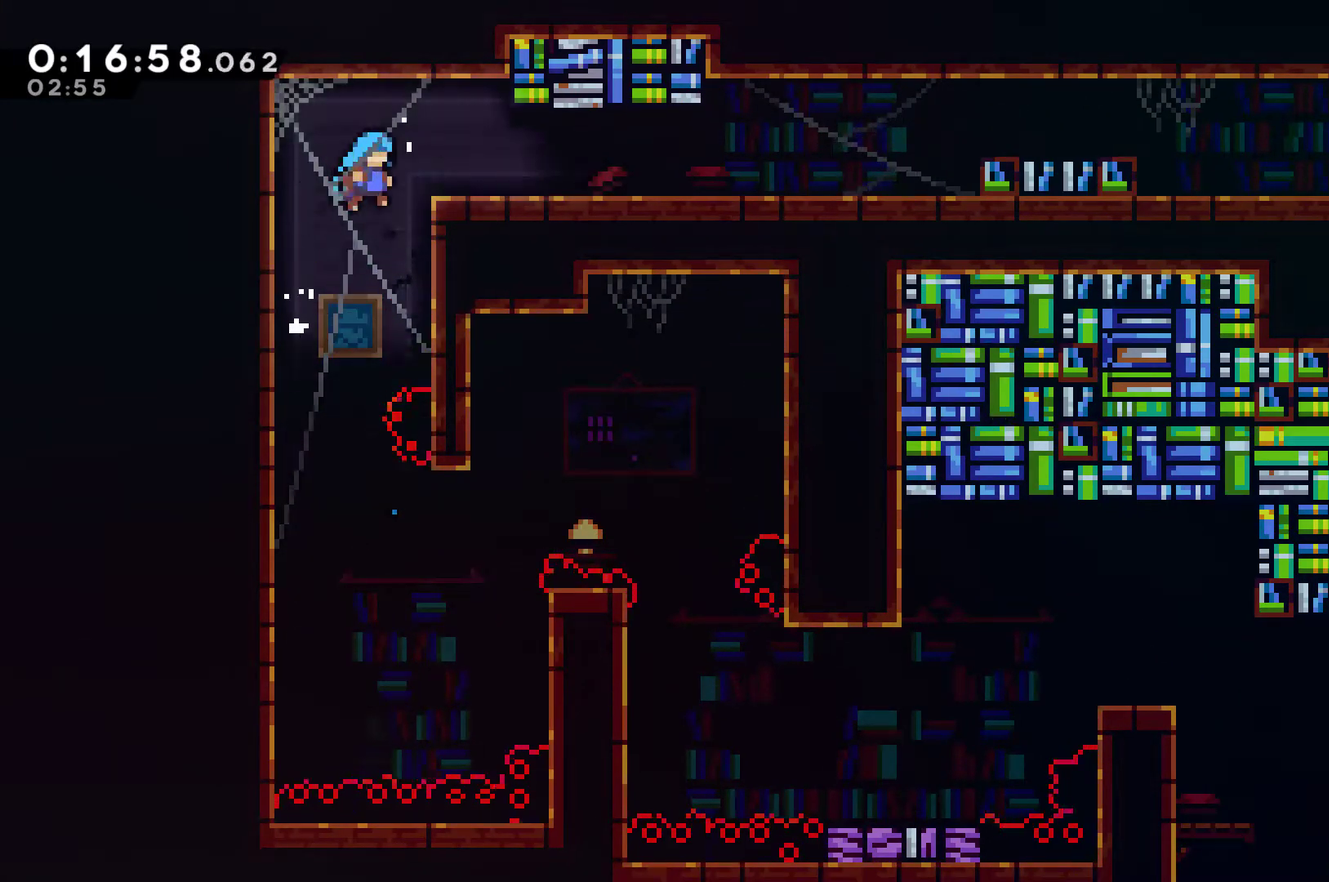
{"buttons": ["X", "DPAD_DOWN", "DPAD_RIGHT"], "left_stick": "center", "right_stick": "center", "events": [[33, "A", "up"], [133, "A", "down"], [267, "A", "up"], [300, "R1", "up"], [400, "DPAD_DOWN", "down"], [500, "X", "down"]]}
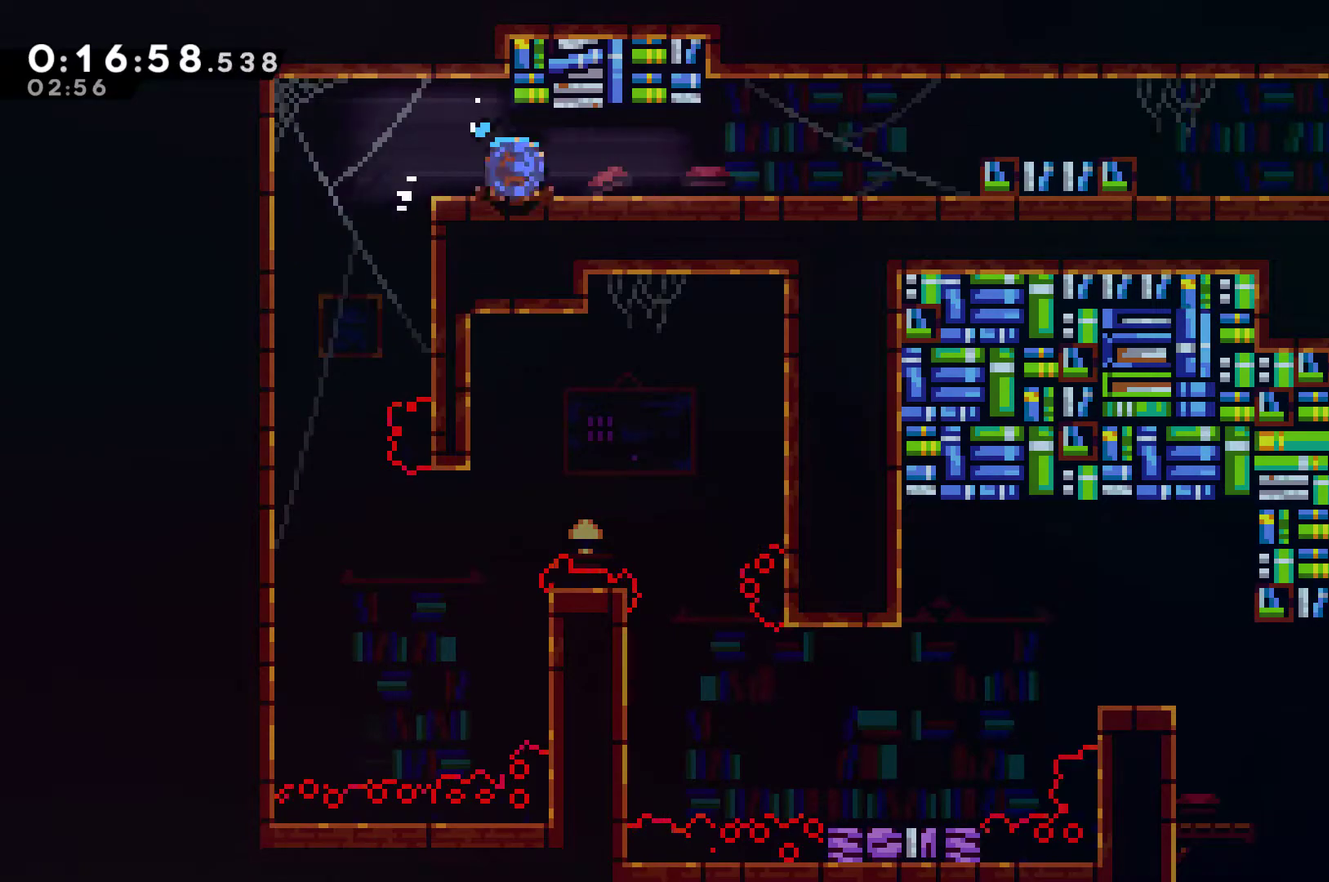
{"buttons": ["A", "DPAD_DOWN", "DPAD_RIGHT"], "left_stick": "center", "right_stick": "center", "events": [[33, "A", "down"], [133, "DPAD_DOWN", "up"], [367, "A", "up"], [367, "X", "up"], [467, "A", "down"], [467, "DPAD_DOWN", "down"]]}
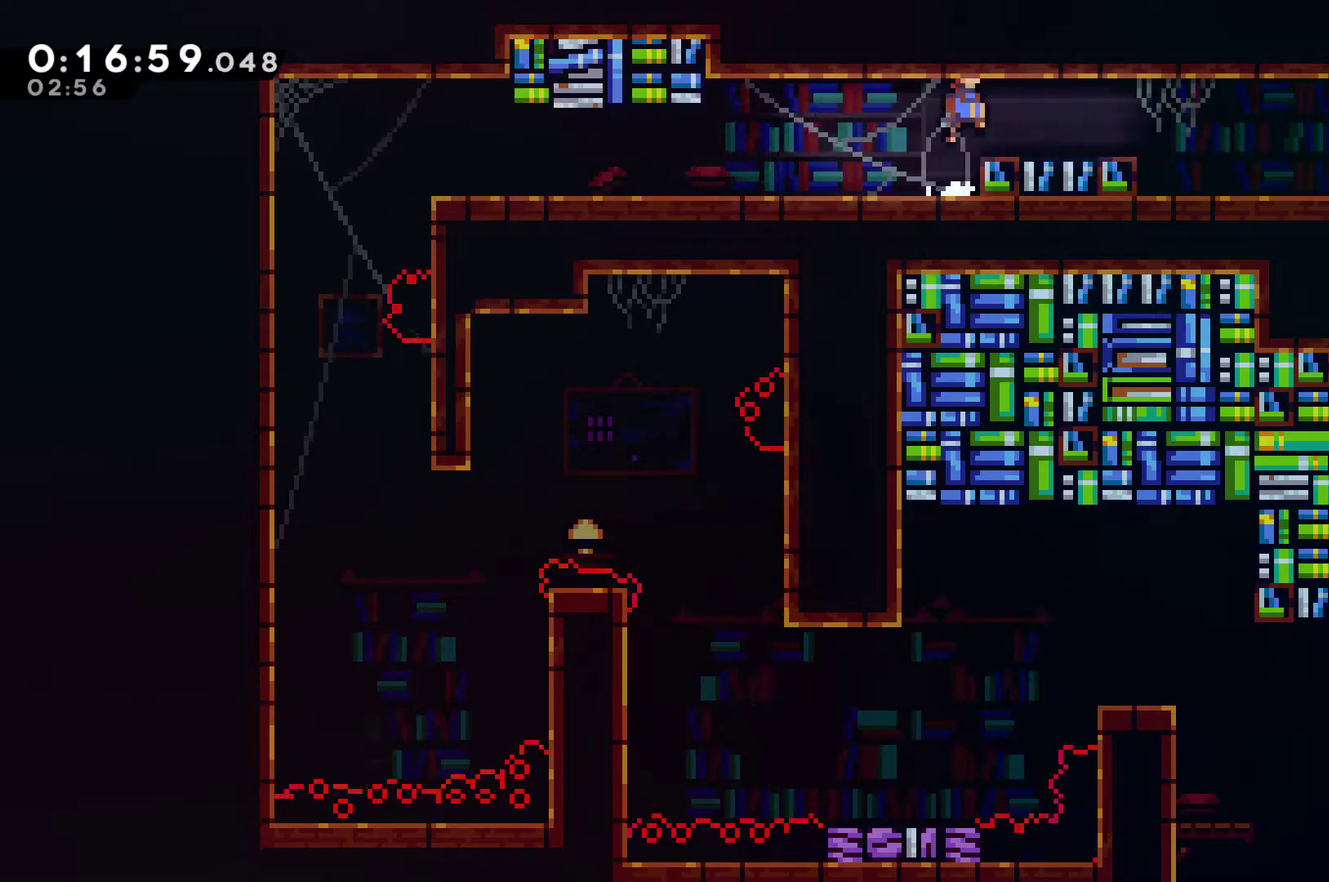
{"buttons": ["DPAD_RIGHT"], "left_stick": "center", "right_stick": "center", "events": [[33, "A", "up"], [100, "DPAD_DOWN", "up"], [167, "X", "down"], [200, "DPAD_DOWN", "down"], [300, "A", "down"], [367, "DPAD_DOWN", "up"], [433, "X", "up"], [467, "A", "up"]]}
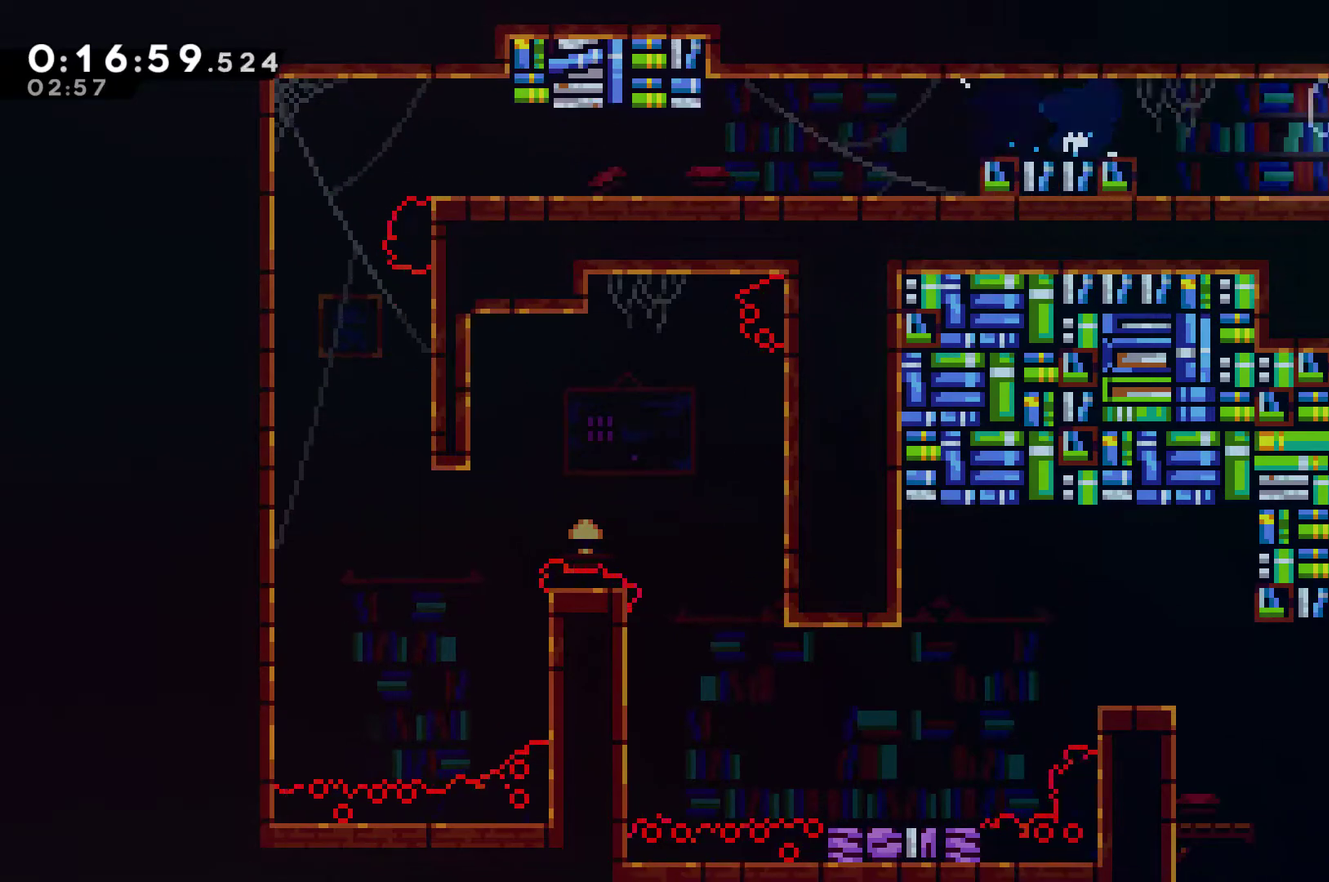
{"buttons": ["DPAD_RIGHT"], "left_stick": "center", "right_stick": "center", "events": []}
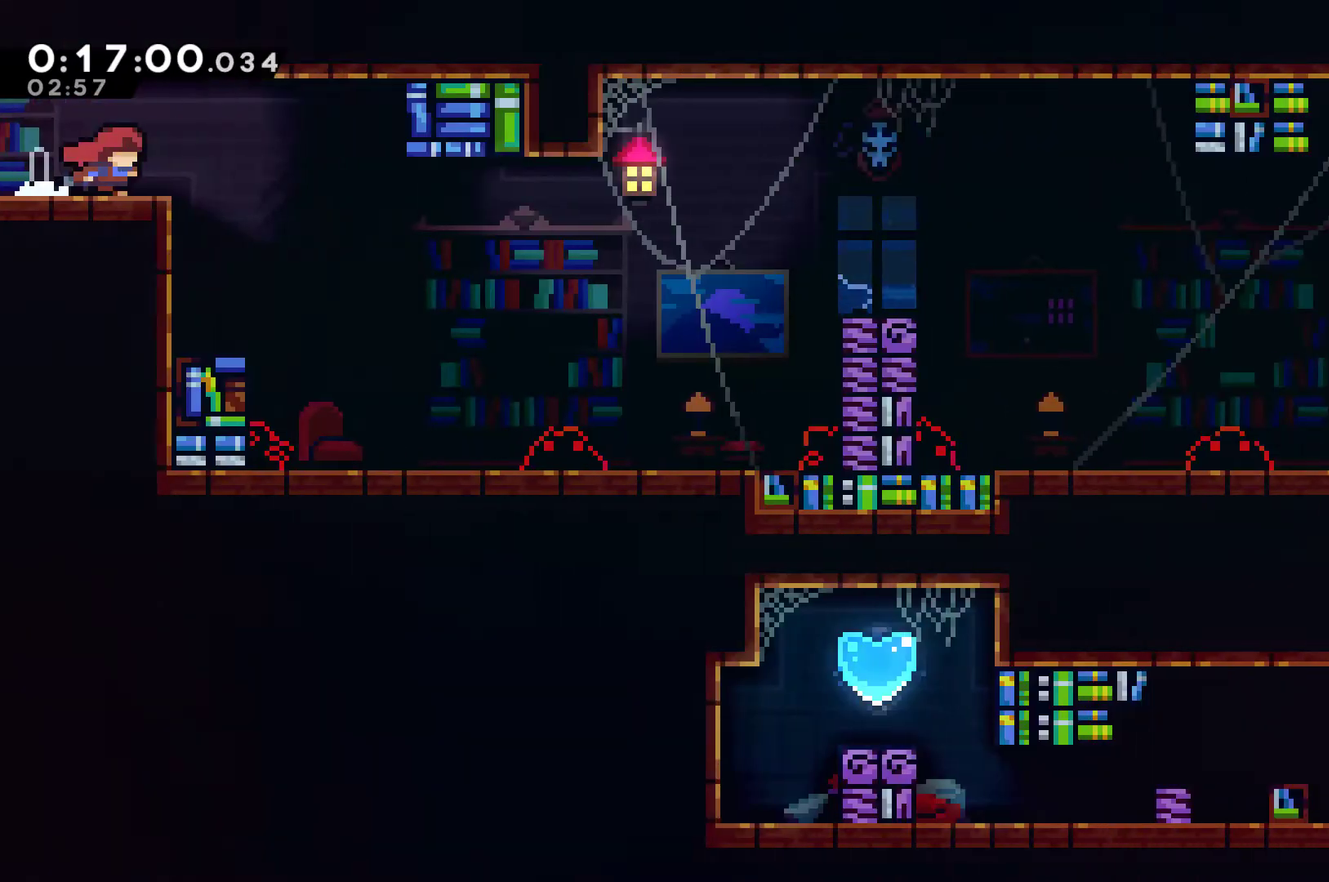
{"buttons": ["DPAD_RIGHT"], "left_stick": "center", "right_stick": "center", "events": [[200, "A", "down"], [300, "A", "up"]]}
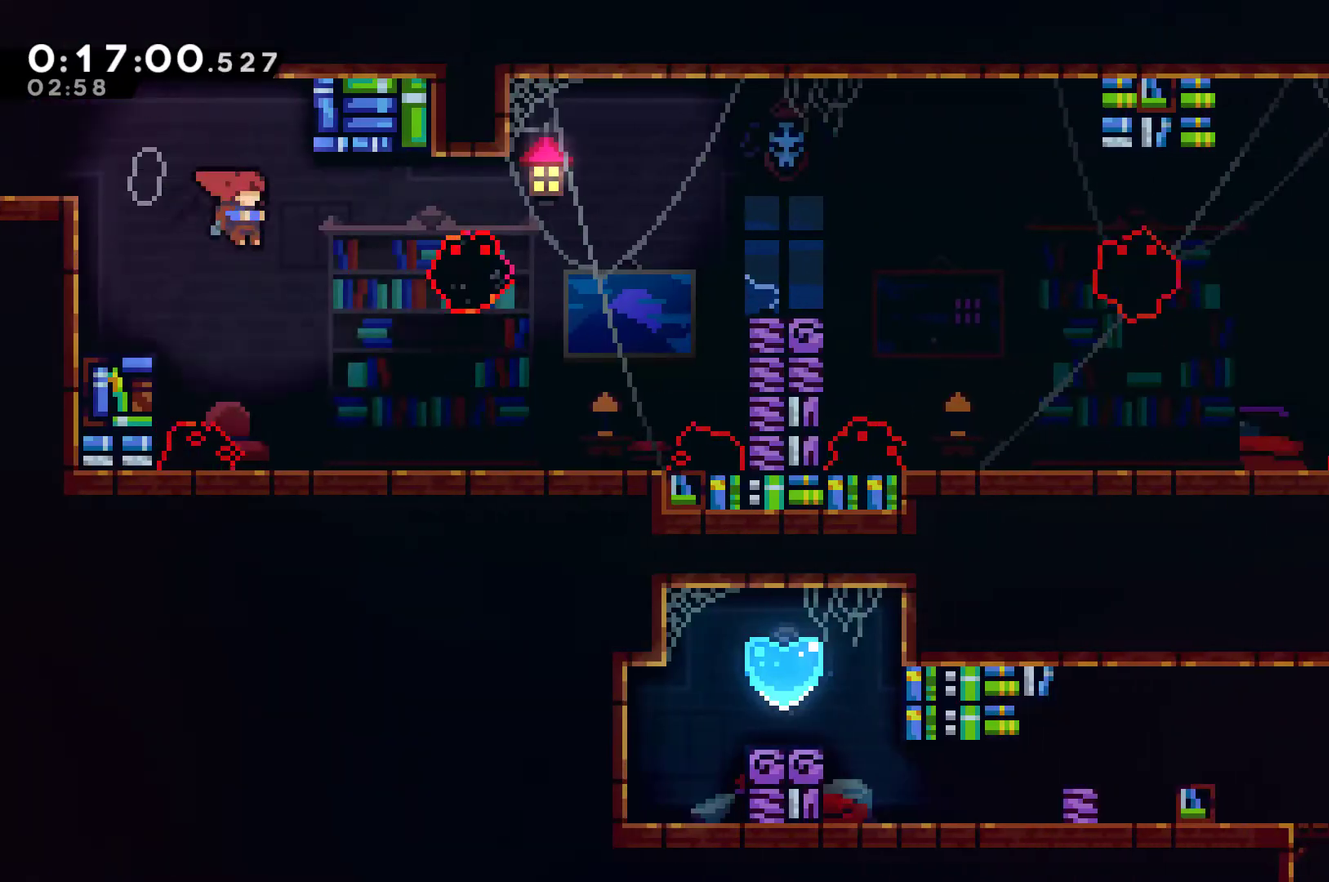
{"buttons": ["R1", "DPAD_RIGHT"], "left_stick": "center", "right_stick": "center", "events": [[167, "X", "down"], [333, "X", "up"], [433, "R1", "down"]]}
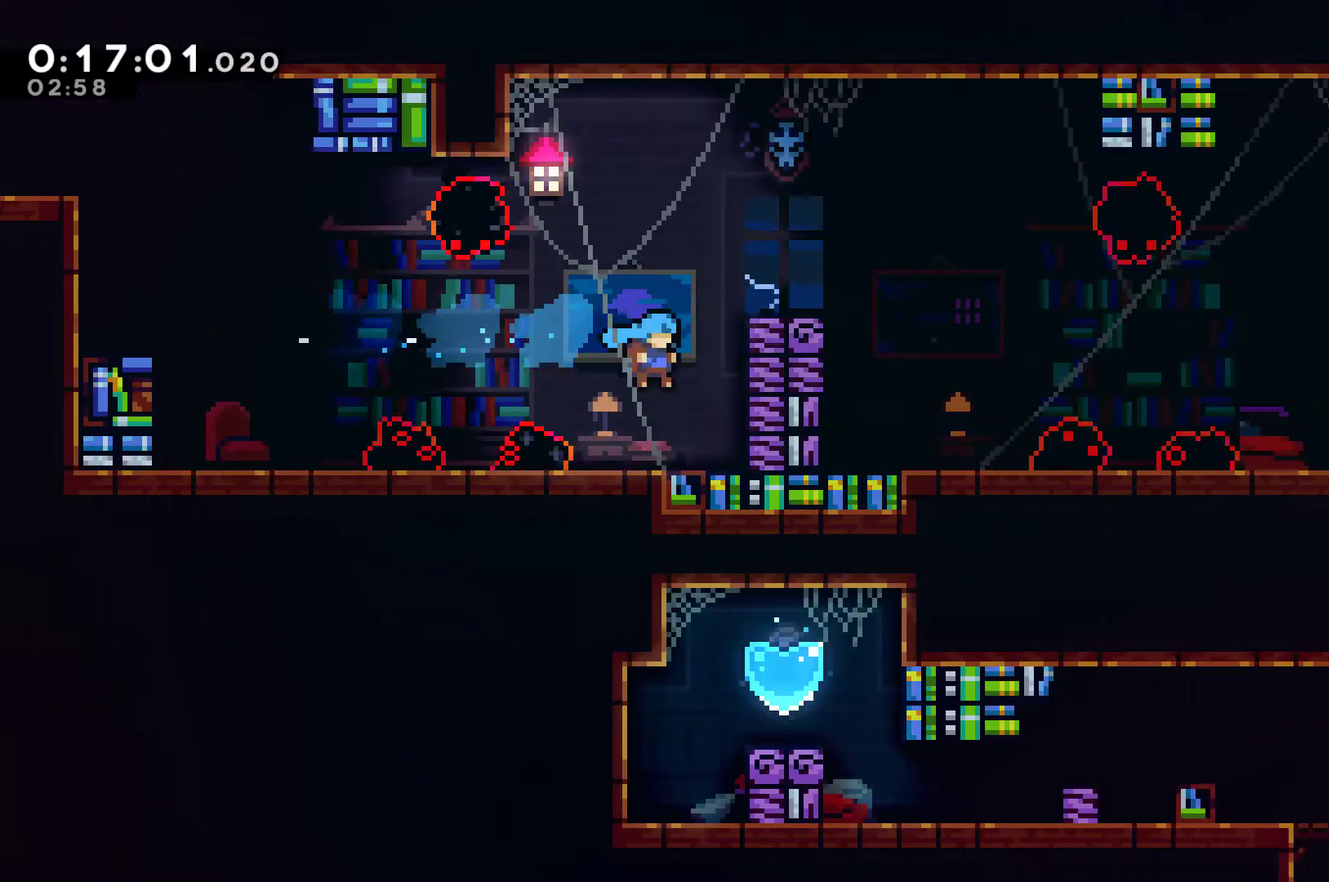
{"buttons": ["R1", "DPAD_RIGHT"], "left_stick": "center", "right_stick": "center", "events": [[133, "DPAD_RIGHT", "up"], [167, "A", "down"], [233, "DPAD_RIGHT", "down"], [300, "A", "up"], [300, "DPAD_UP", "down"], [367, "A", "down"], [467, "DPAD_UP", "up"], [500, "A", "up"]]}
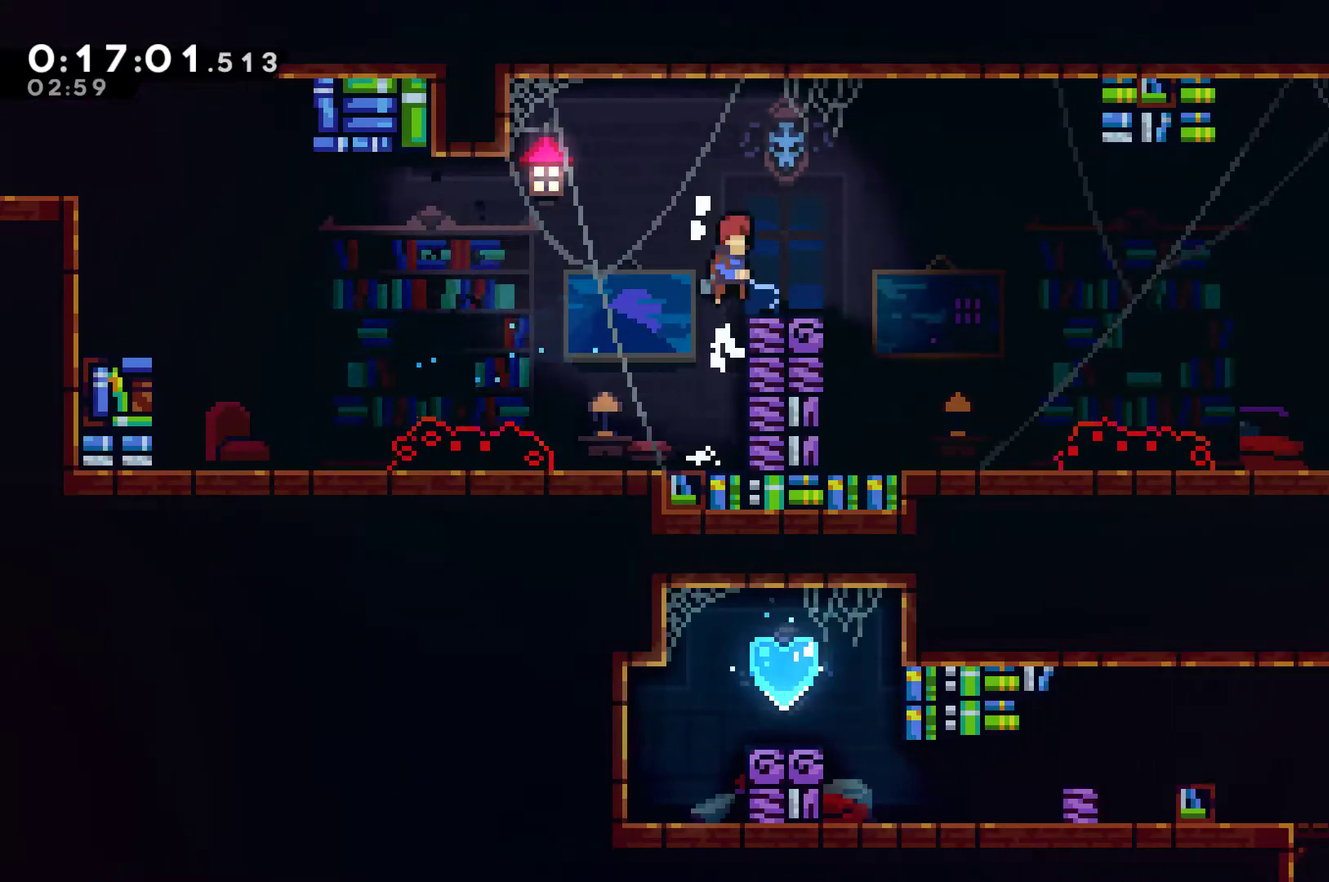
{"buttons": ["X", "DPAD_RIGHT"], "left_stick": "center", "right_stick": "center", "events": [[33, "R1", "up"], [233, "DPAD_DOWN", "down"], [267, "A", "down"], [267, "X", "down"], [400, "DPAD_DOWN", "up"], [500, "A", "up"]]}
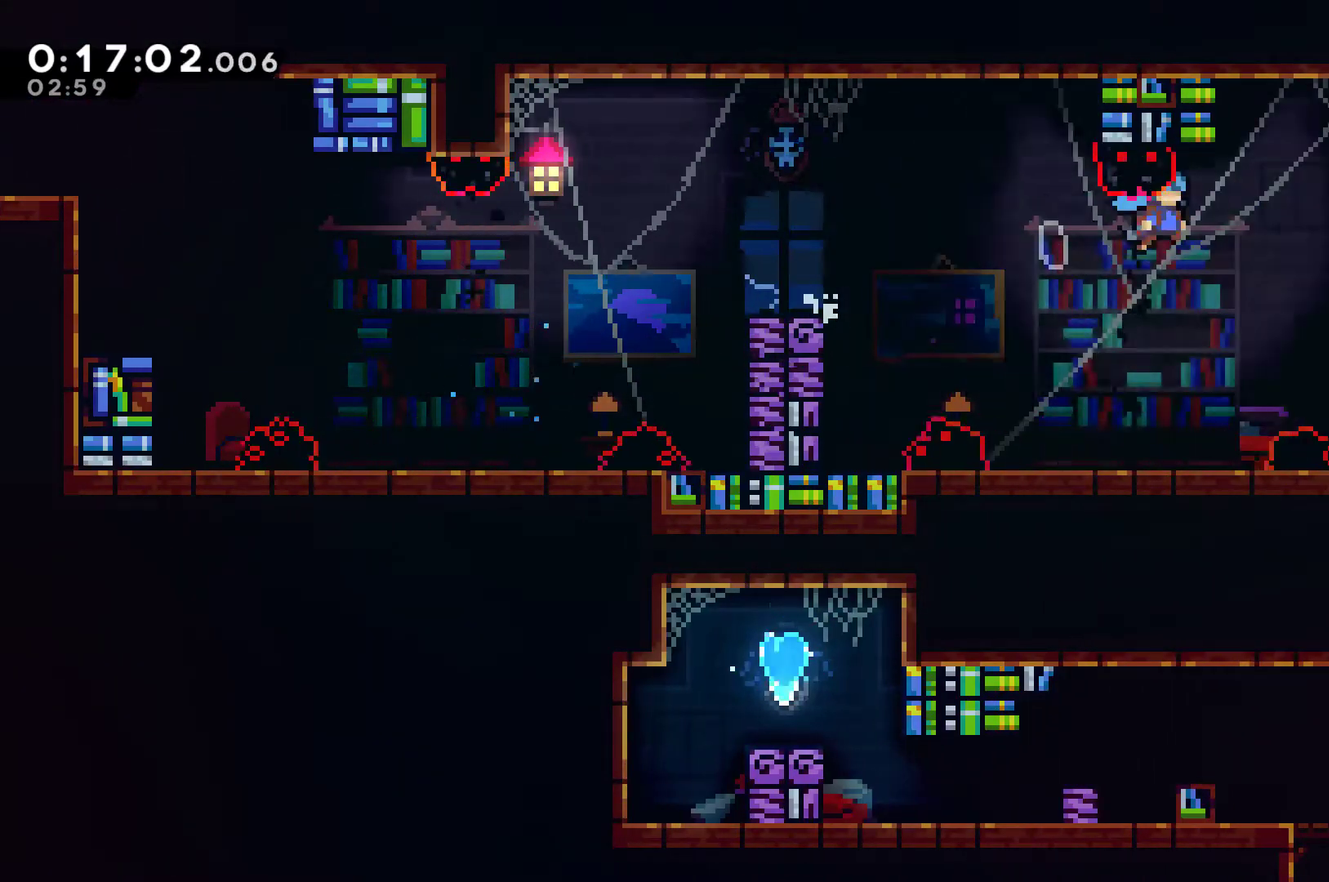
{"buttons": ["A", "R1", "DPAD_UP", "DPAD_RIGHT"], "left_stick": "center", "right_stick": "center", "events": [[33, "X", "up"], [233, "R1", "down"], [333, "A", "down"], [500, "DPAD_UP", "down"]]}
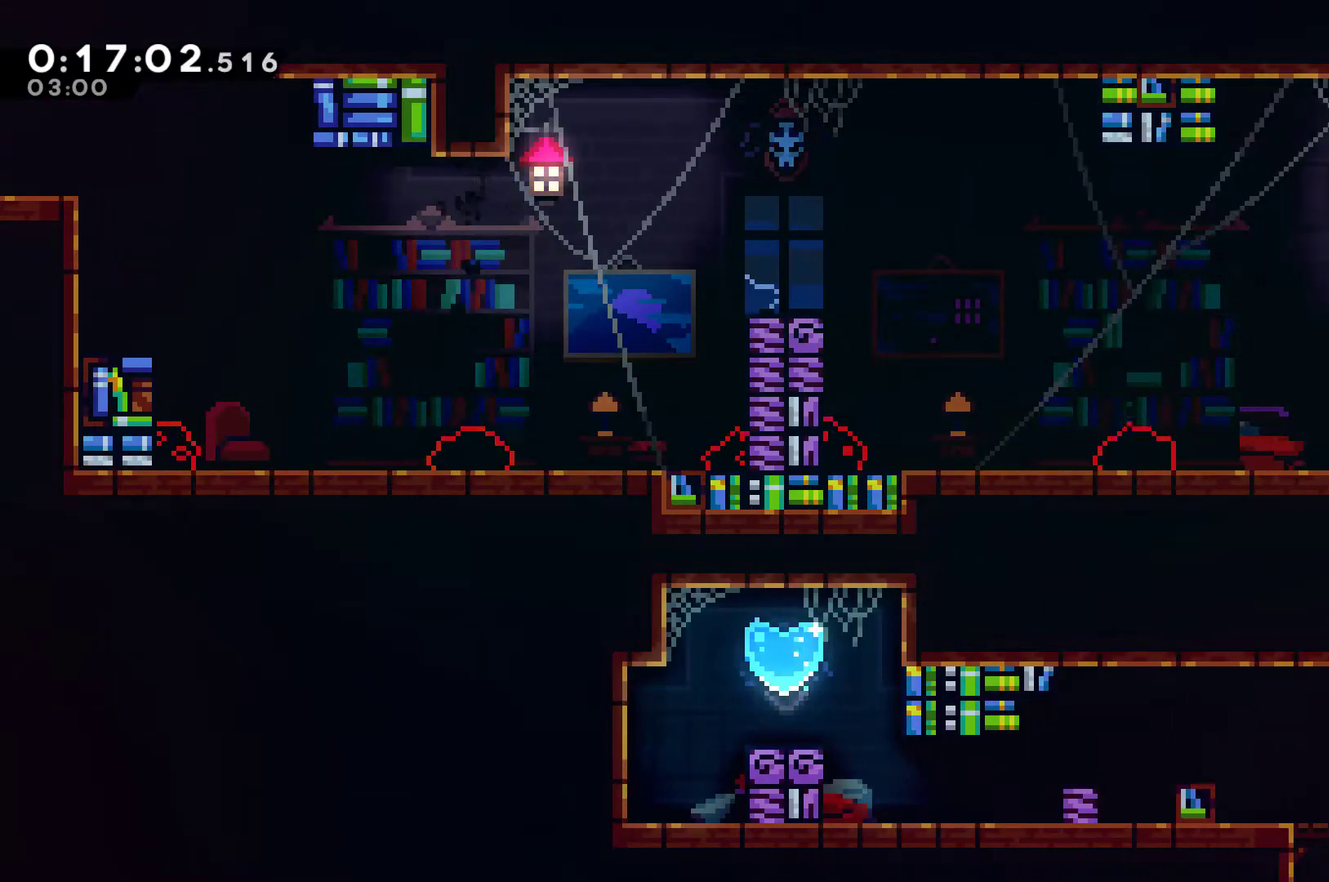
{"buttons": ["DPAD_RIGHT"], "left_stick": "center", "right_stick": "center", "events": [[33, "A", "up"], [100, "X", "down"], [233, "X", "up"], [333, "DPAD_UP", "up"], [433, "R1", "up"]]}
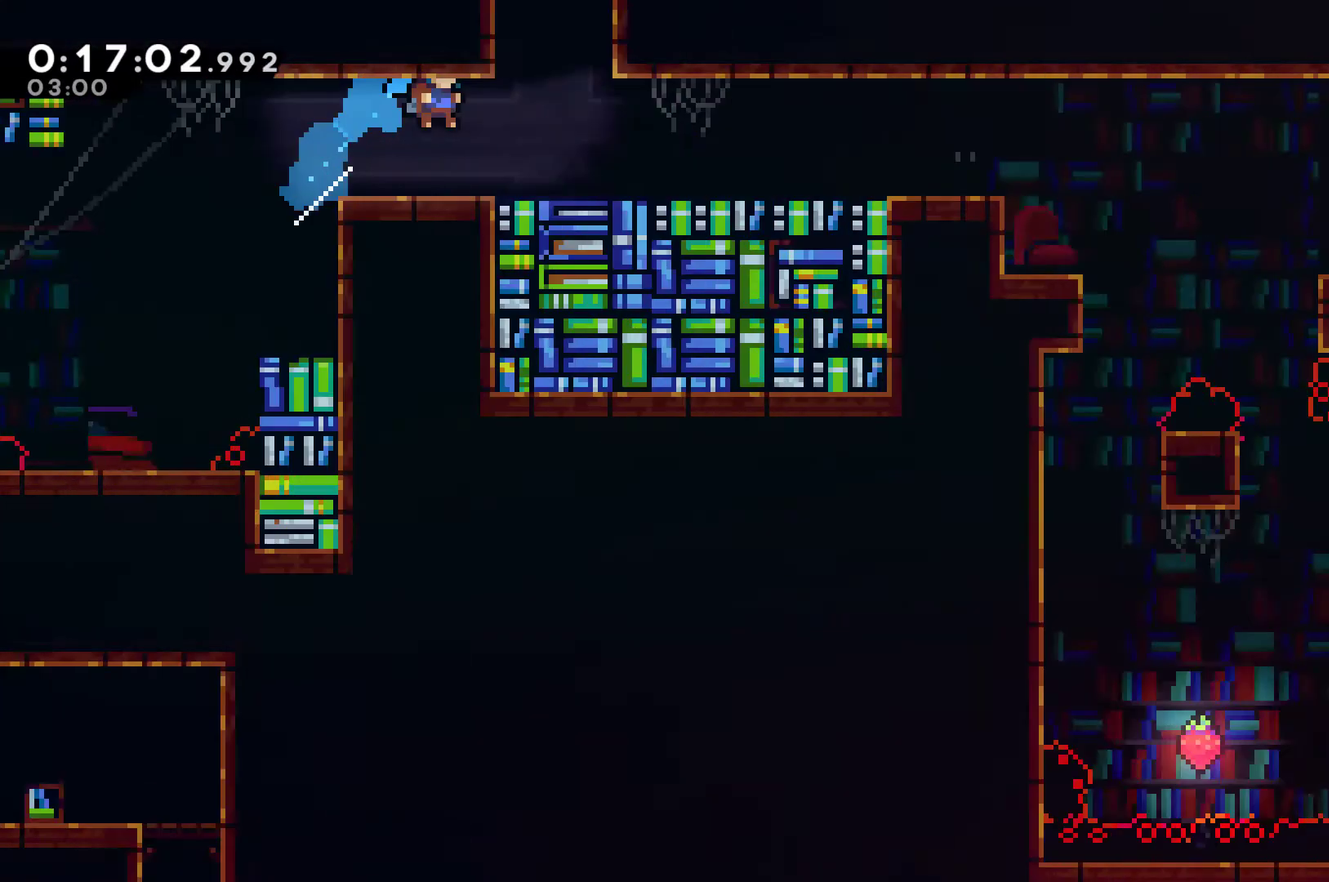
{"buttons": ["DPAD_RIGHT"], "left_stick": "center", "right_stick": "center", "events": [[133, "DPAD_UP", "down"], [233, "DPAD_UP", "up"]]}
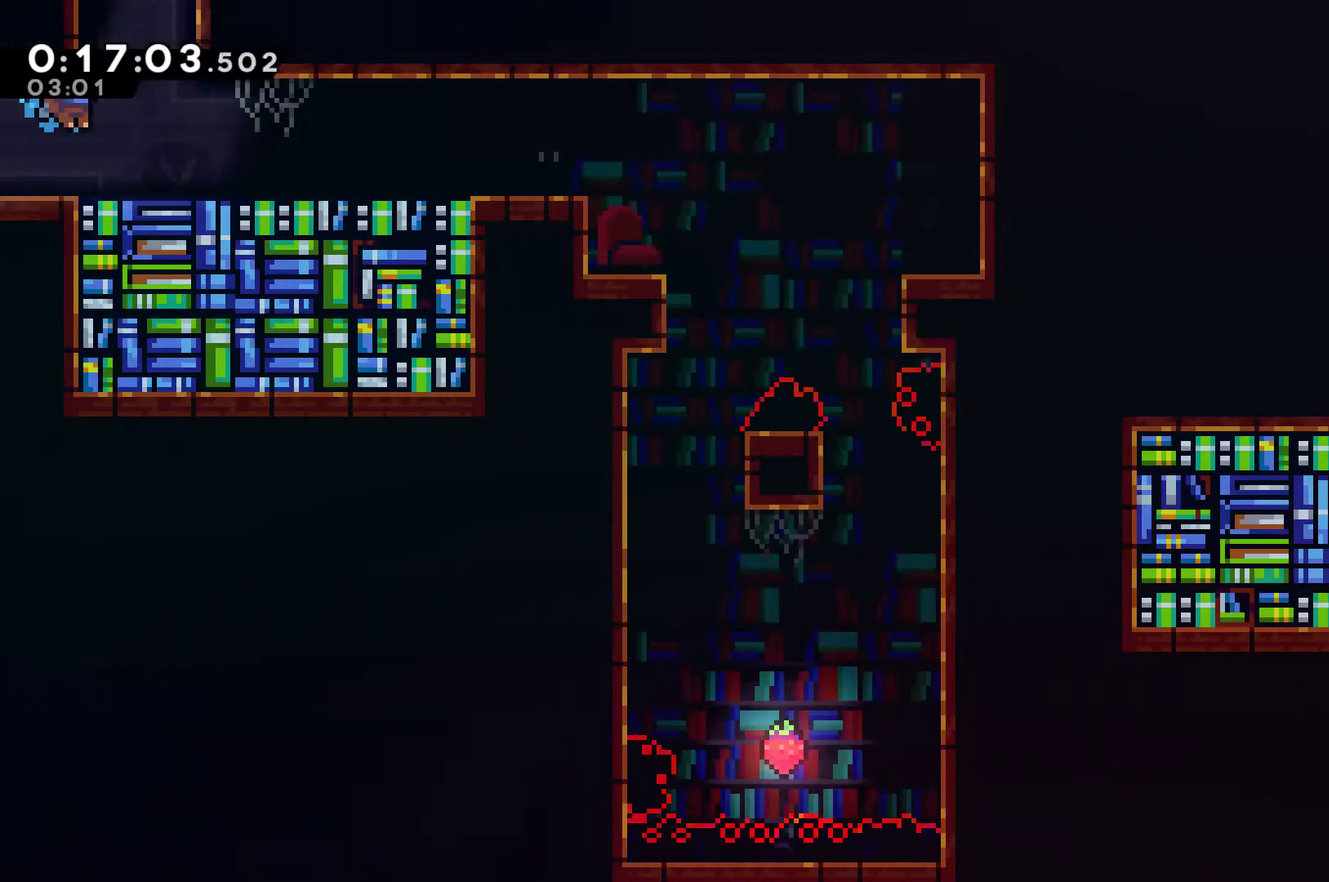
{"buttons": ["DPAD_RIGHT"], "left_stick": "center", "right_stick": "center", "events": [[67, "DPAD_UP", "down"], [133, "DPAD_RIGHT", "up"], [133, "X", "down"], [333, "DPAD_RIGHT", "down"], [433, "DPAD_UP", "up"], [467, "X", "up"]]}
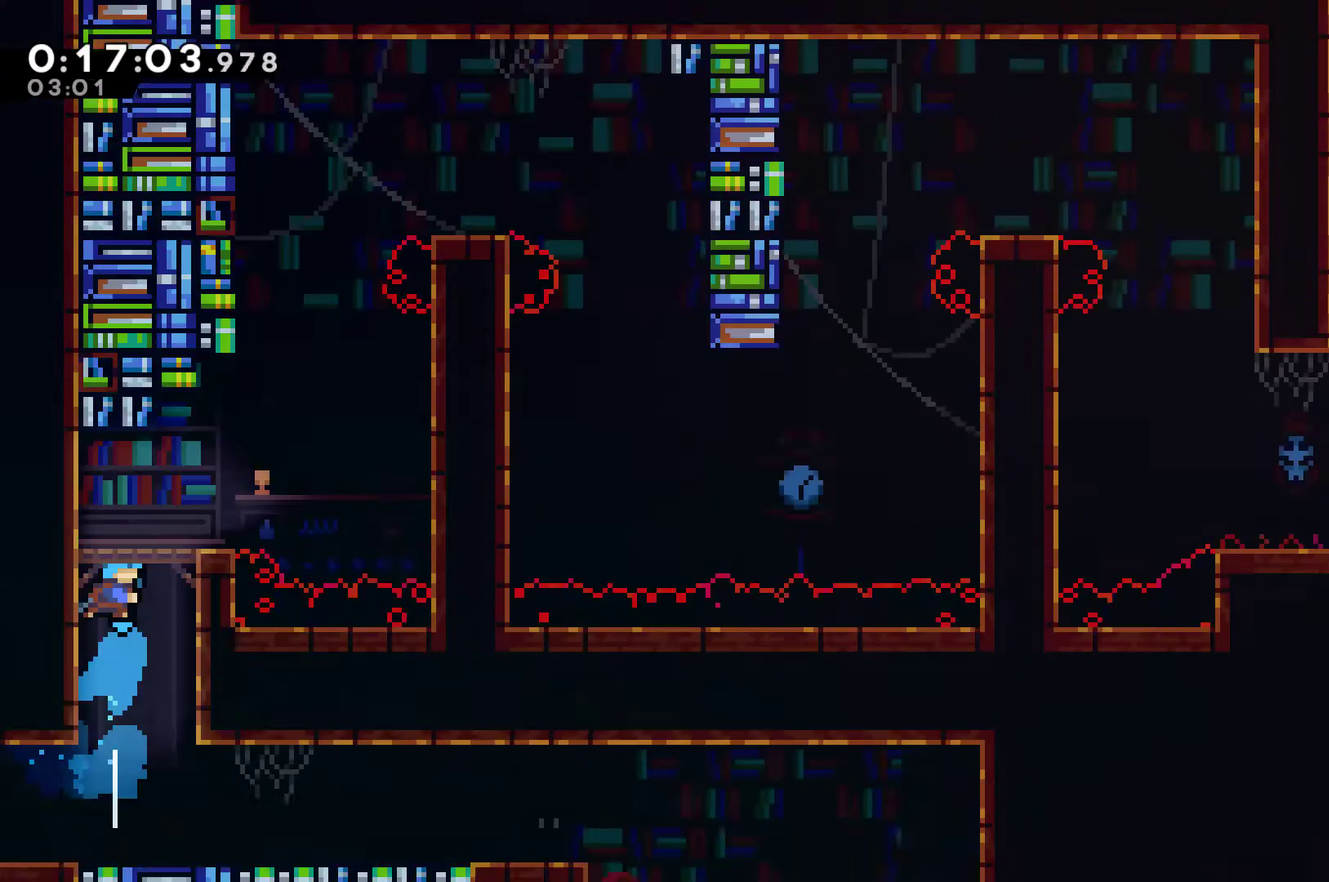
{"buttons": ["DPAD_UP", "DPAD_RIGHT"], "left_stick": "center", "right_stick": "center", "events": [[167, "DPAD_UP", "down"], [233, "DPAD_UP", "up"], [333, "DPAD_UP", "down"]]}
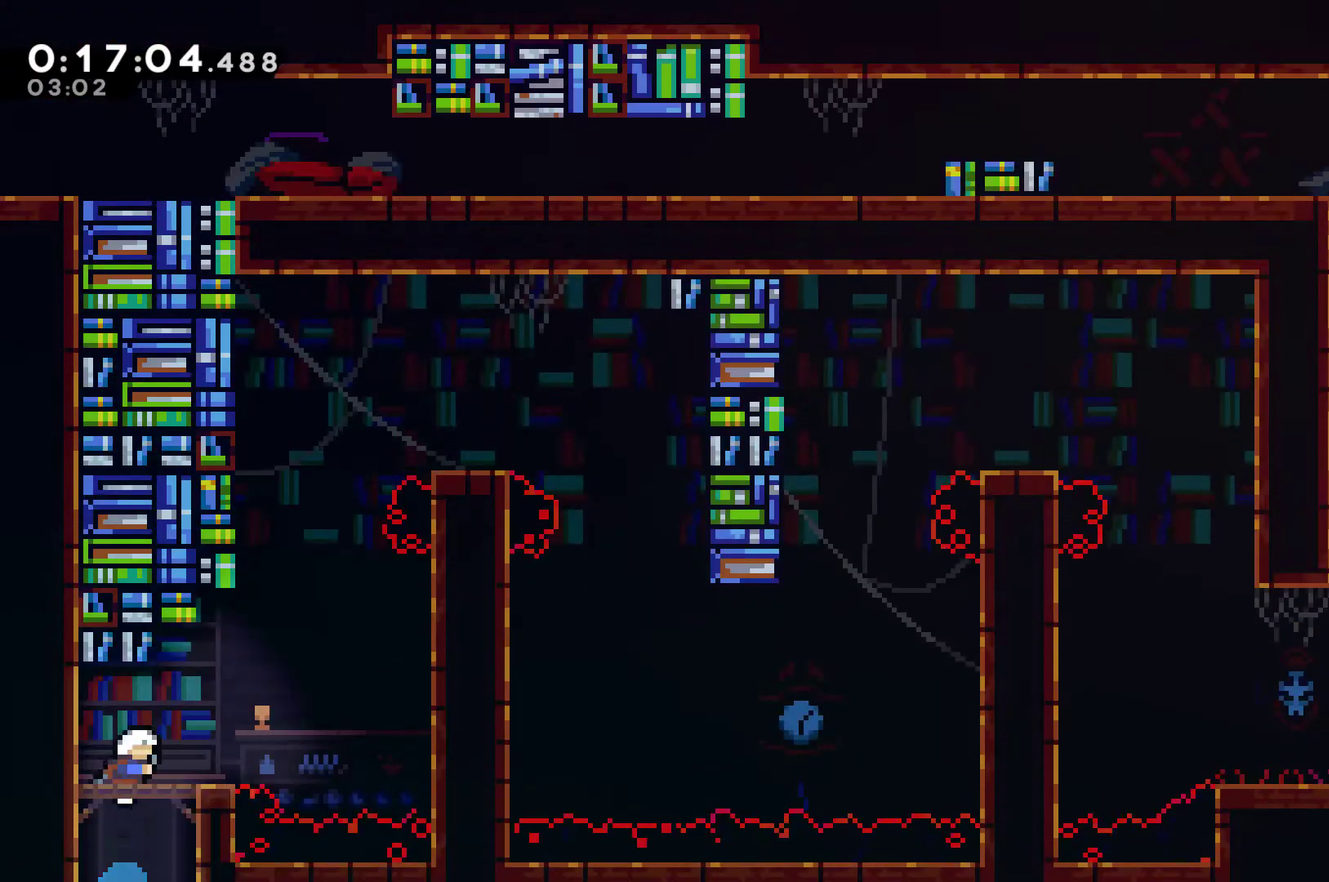
{"buttons": ["R1", "DPAD_UP", "DPAD_RIGHT"], "left_stick": "center", "right_stick": "center", "events": [[233, "X", "down"], [367, "R1", "down"], [367, "X", "up"]]}
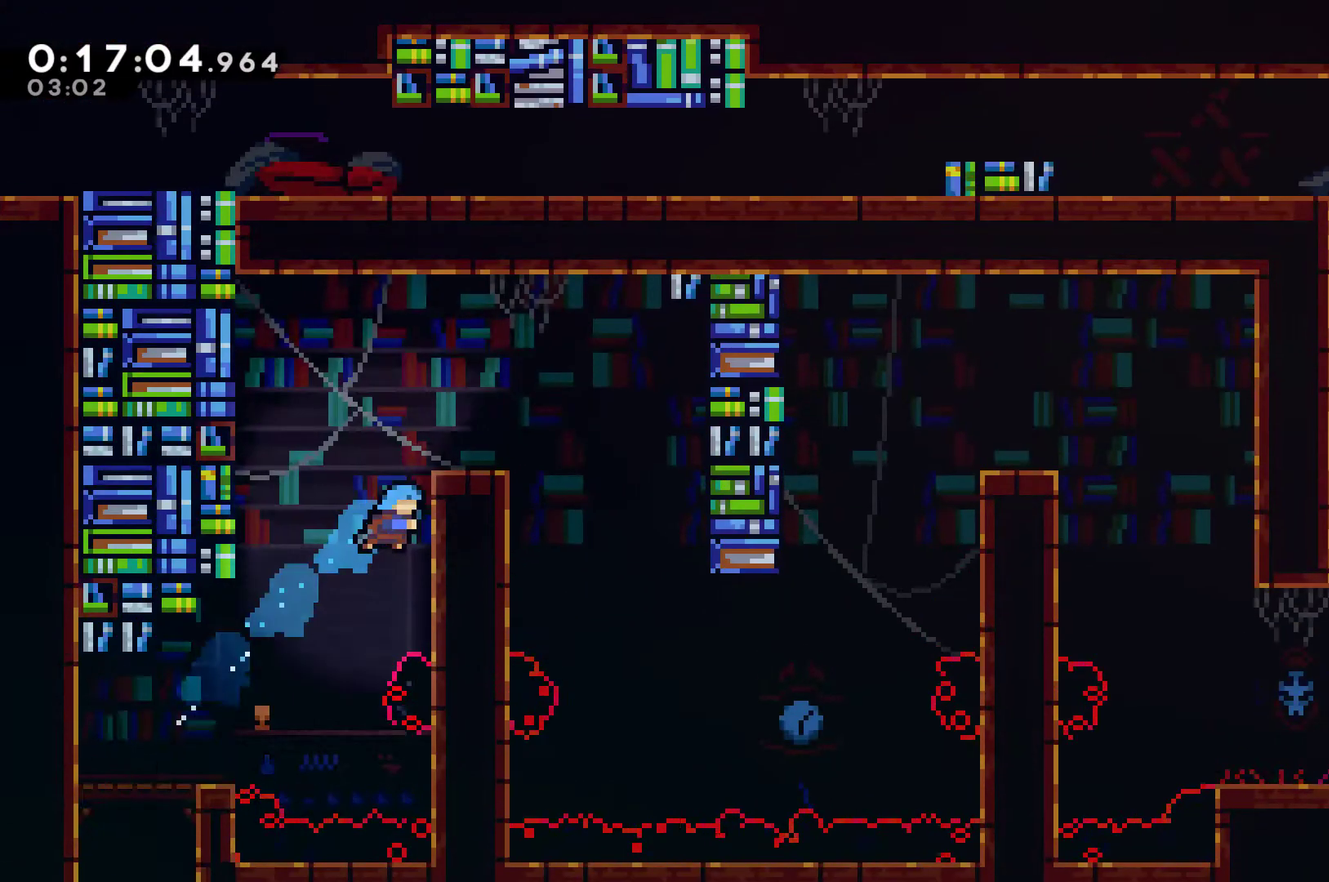
{"buttons": ["A"], "left_stick": "center", "right_stick": "center", "events": [[67, "A", "down"], [267, "A", "up"], [300, "R1", "up"], [333, "DPAD_RIGHT", "up"], [333, "DPAD_UP", "up"], [500, "A", "down"]]}
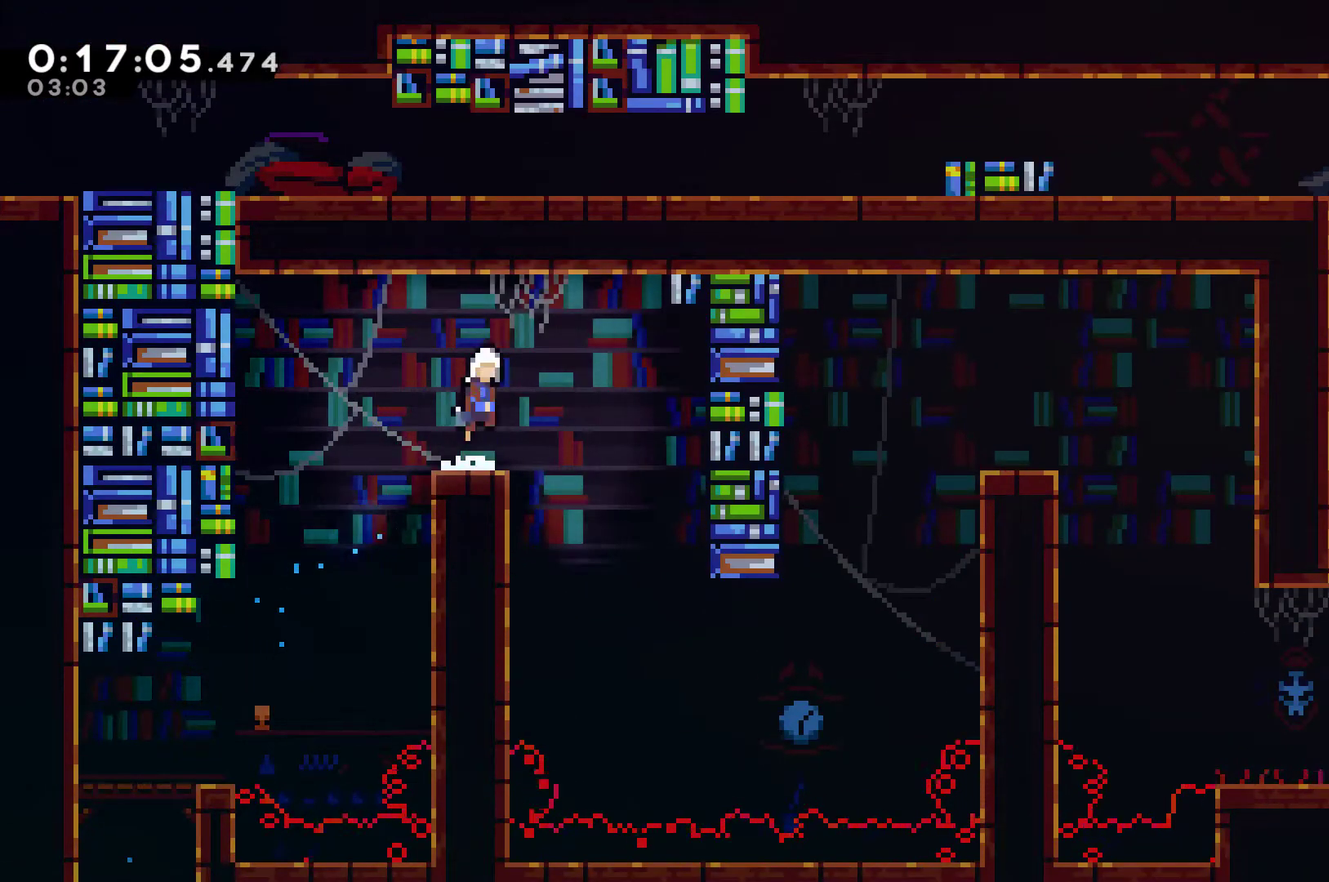
{"buttons": ["DPAD_RIGHT"], "left_stick": "center", "right_stick": "center", "events": [[33, "DPAD_RIGHT", "down"], [100, "A", "up"], [300, "DPAD_RIGHT", "up"], [467, "DPAD_RIGHT", "down"]]}
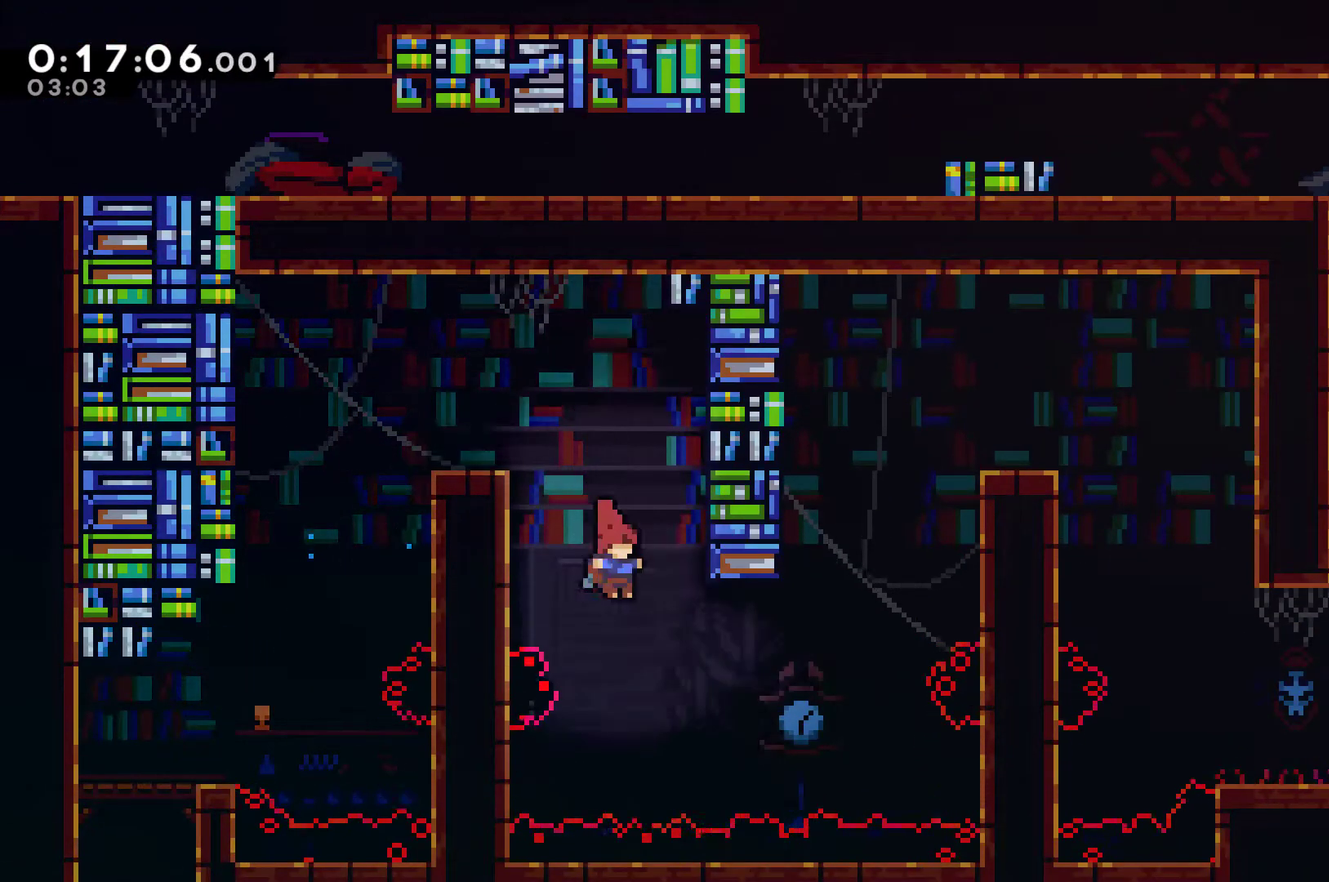
{"buttons": ["R1", "DPAD_UP", "DPAD_RIGHT"], "left_stick": "center", "right_stick": "center", "events": [[167, "X", "down"], [300, "X", "up"], [333, "R1", "down"], [367, "DPAD_UP", "down"]]}
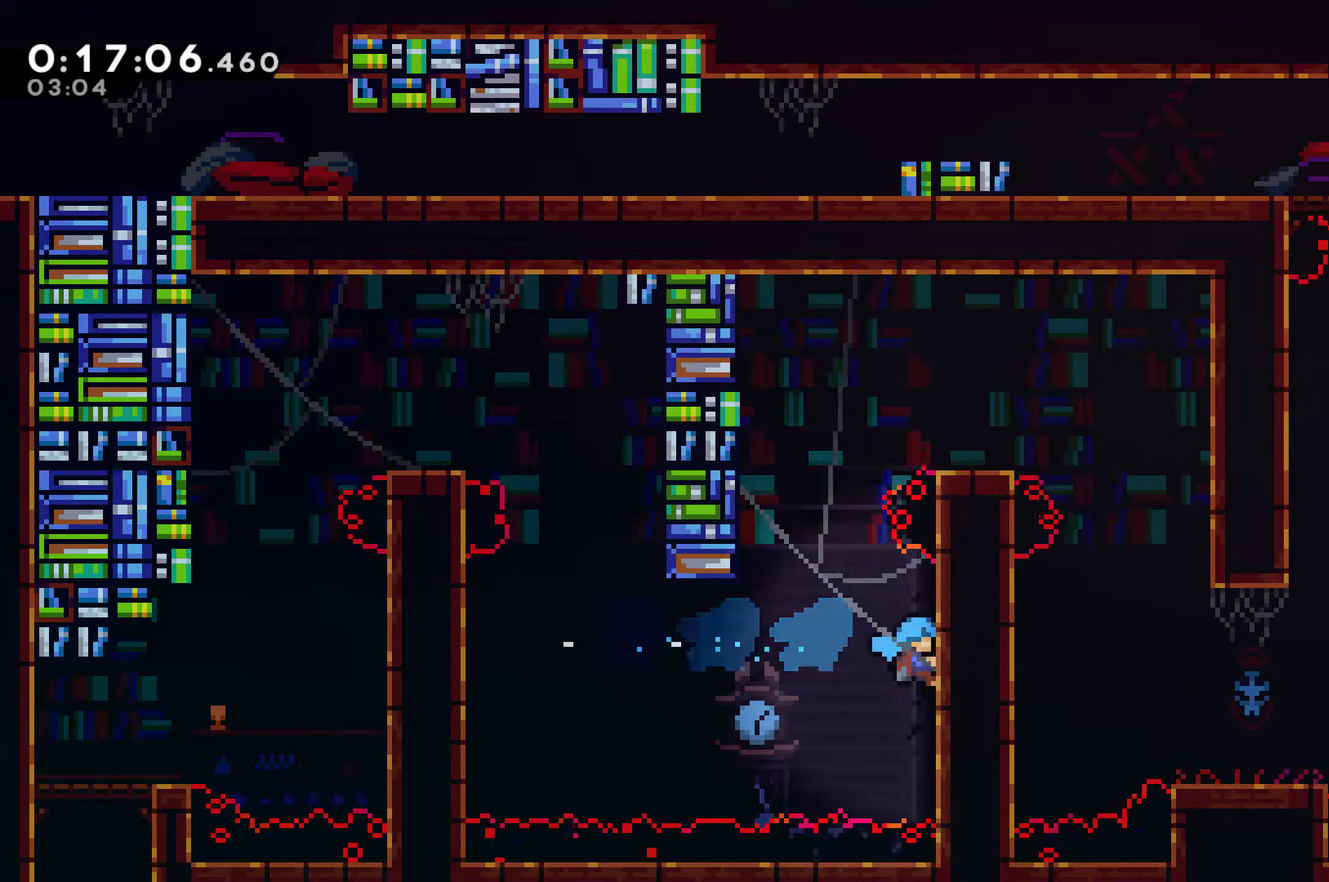
{"buttons": ["R1", "DPAD_UP", "DPAD_LEFT"], "left_stick": "center", "right_stick": "center", "events": [[167, "DPAD_RIGHT", "up"], [200, "DPAD_LEFT", "down"], [233, "A", "down"], [467, "A", "up"]]}
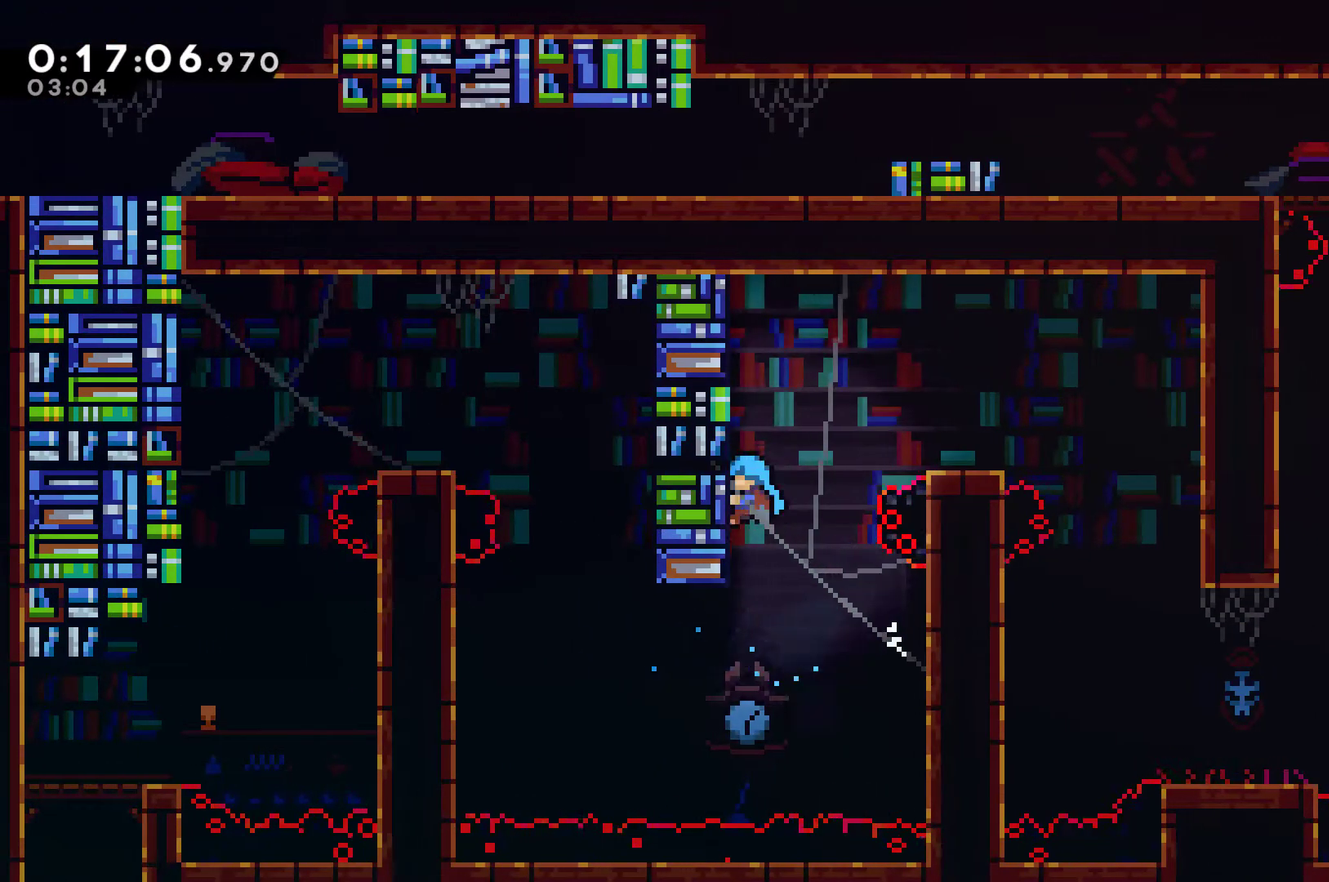
{"buttons": ["R1", "DPAD_RIGHT"], "left_stick": "center", "right_stick": "center", "events": [[33, "A", "down"], [67, "DPAD_LEFT", "up"], [67, "DPAD_RIGHT", "down"], [133, "DPAD_UP", "up"], [267, "A", "up"], [300, "R1", "up"], [400, "R1", "down"]]}
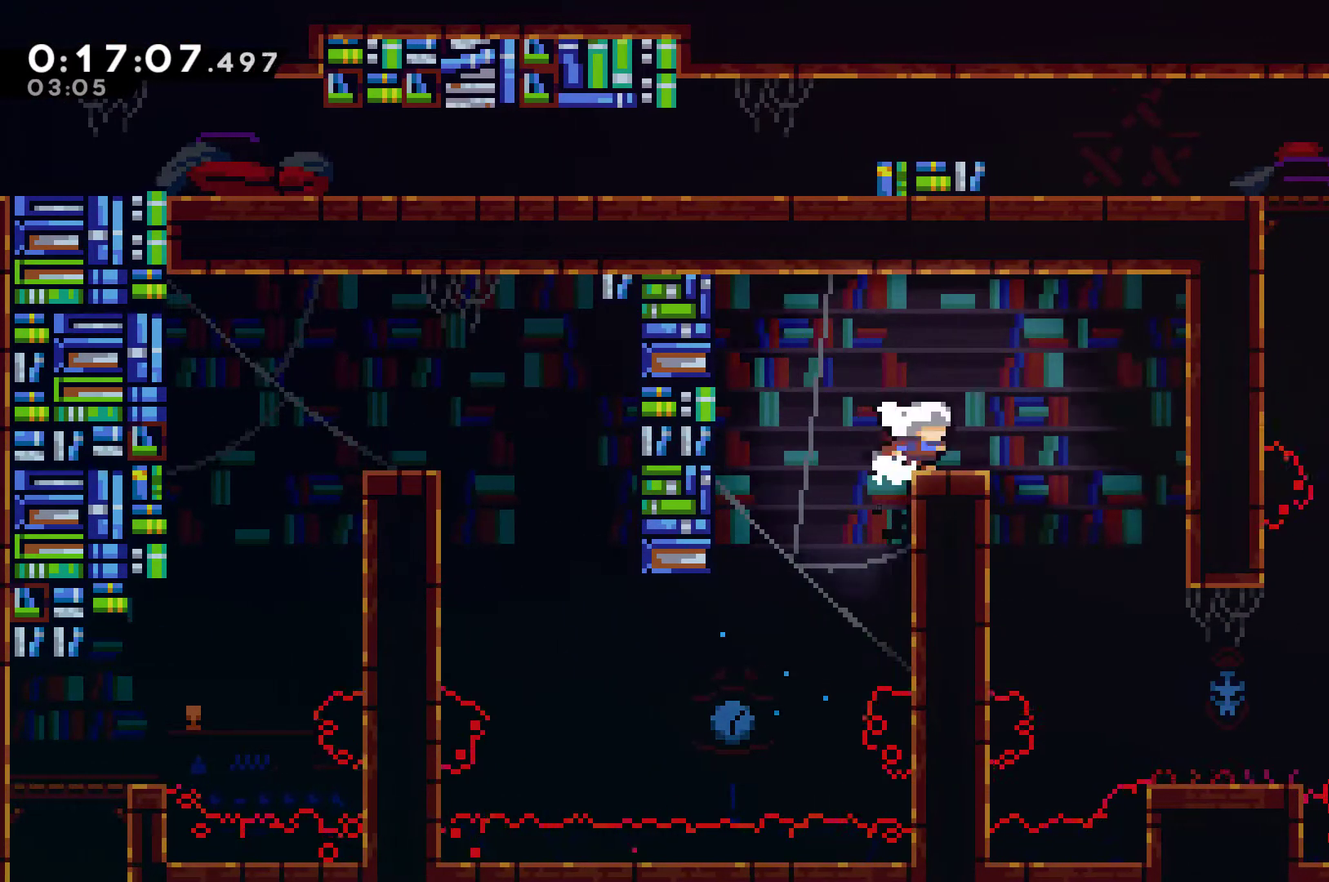
{"buttons": ["DPAD_RIGHT"], "left_stick": "center", "right_stick": "center", "events": [[100, "R1", "up"]]}
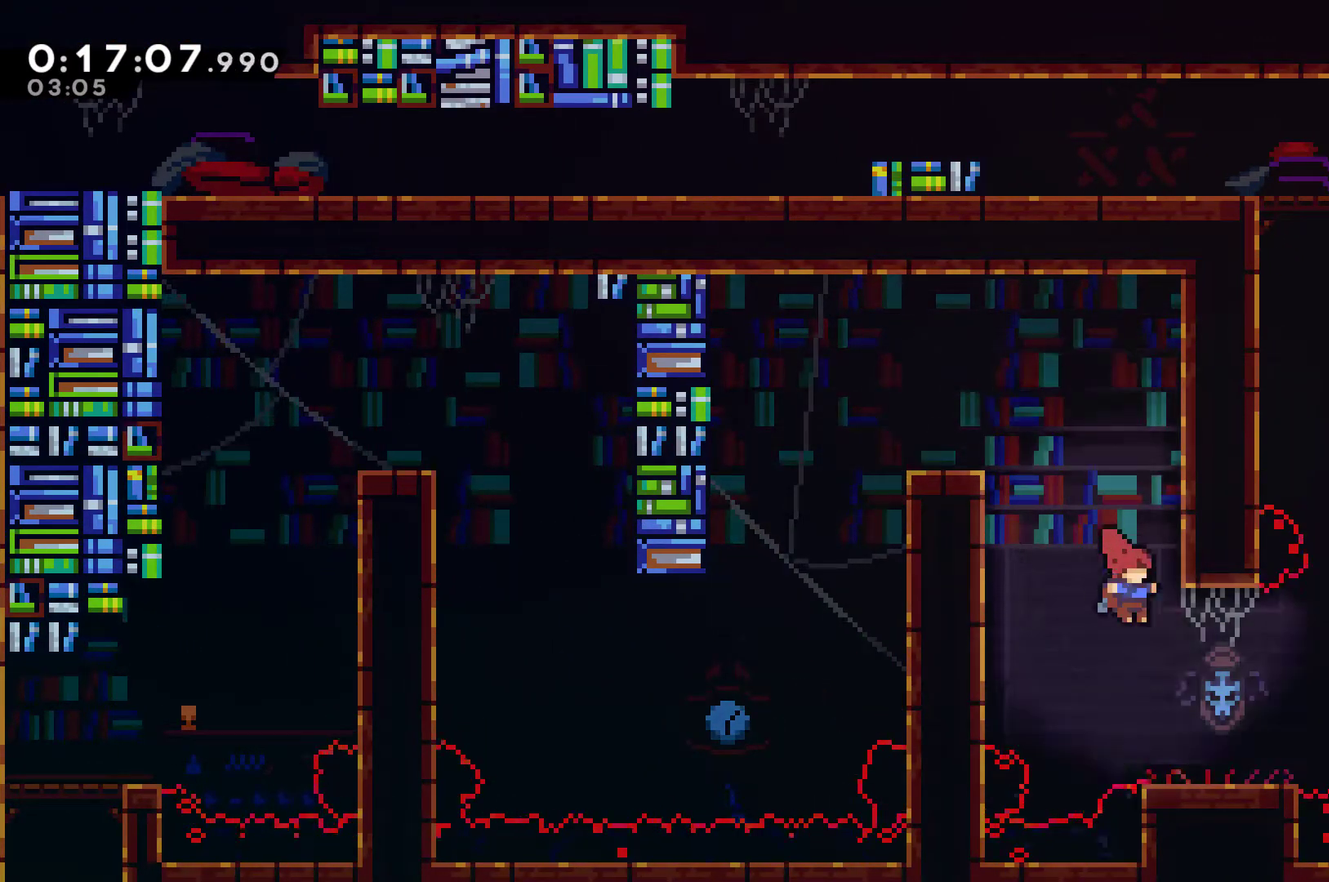
{"buttons": ["DPAD_UP"], "left_stick": "center", "right_stick": "center", "events": [[233, "A", "down"], [267, "DPAD_UP", "down"], [300, "A", "up"], [300, "DPAD_RIGHT", "up"], [367, "X", "down"], [467, "X", "up"]]}
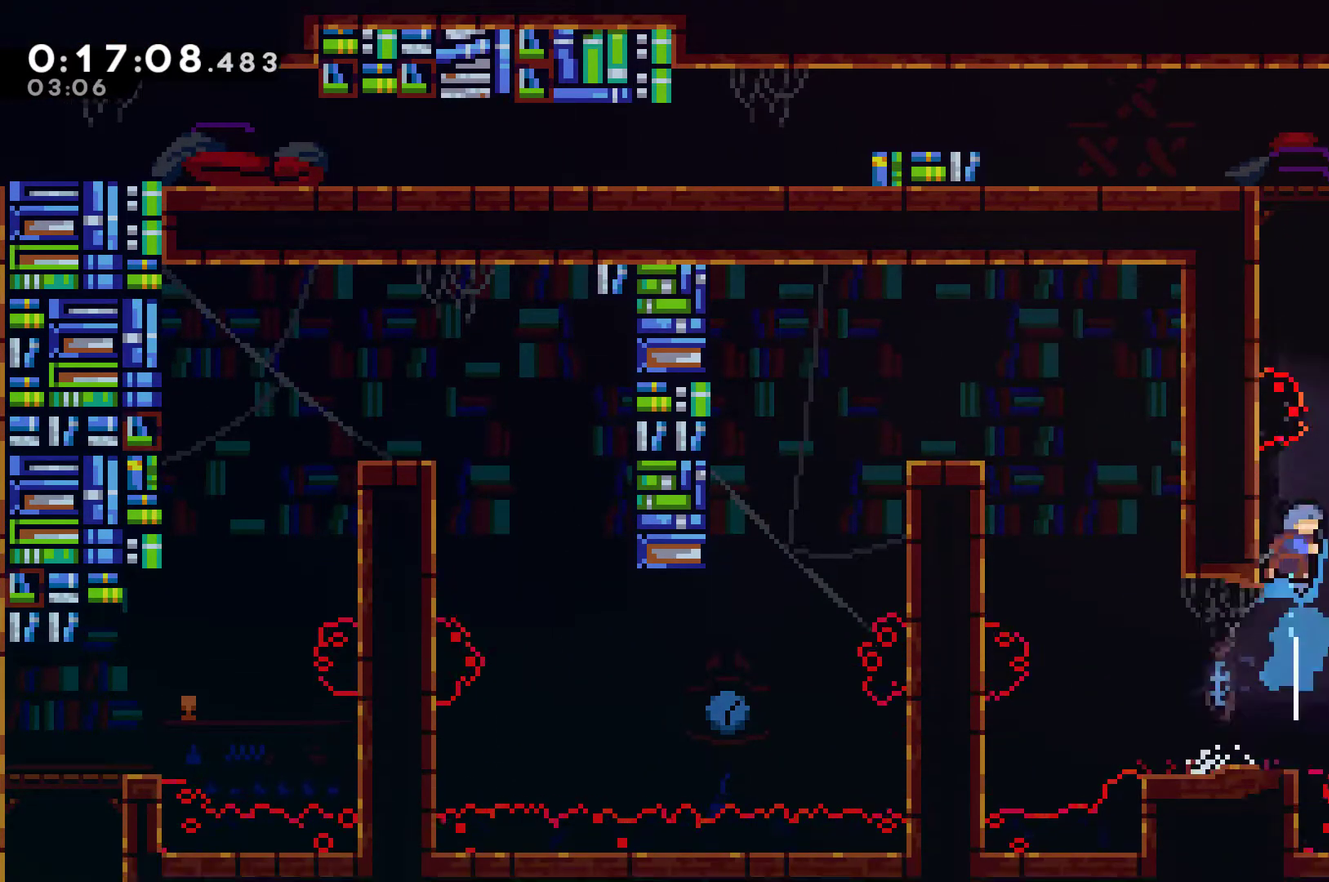
{"buttons": ["DPAD_UP", "DPAD_RIGHT"], "left_stick": "center", "right_stick": "center", "events": [[67, "DPAD_LEFT", "down"], [267, "A", "down"], [267, "DPAD_LEFT", "up"], [300, "DPAD_RIGHT", "down"], [500, "A", "up"]]}